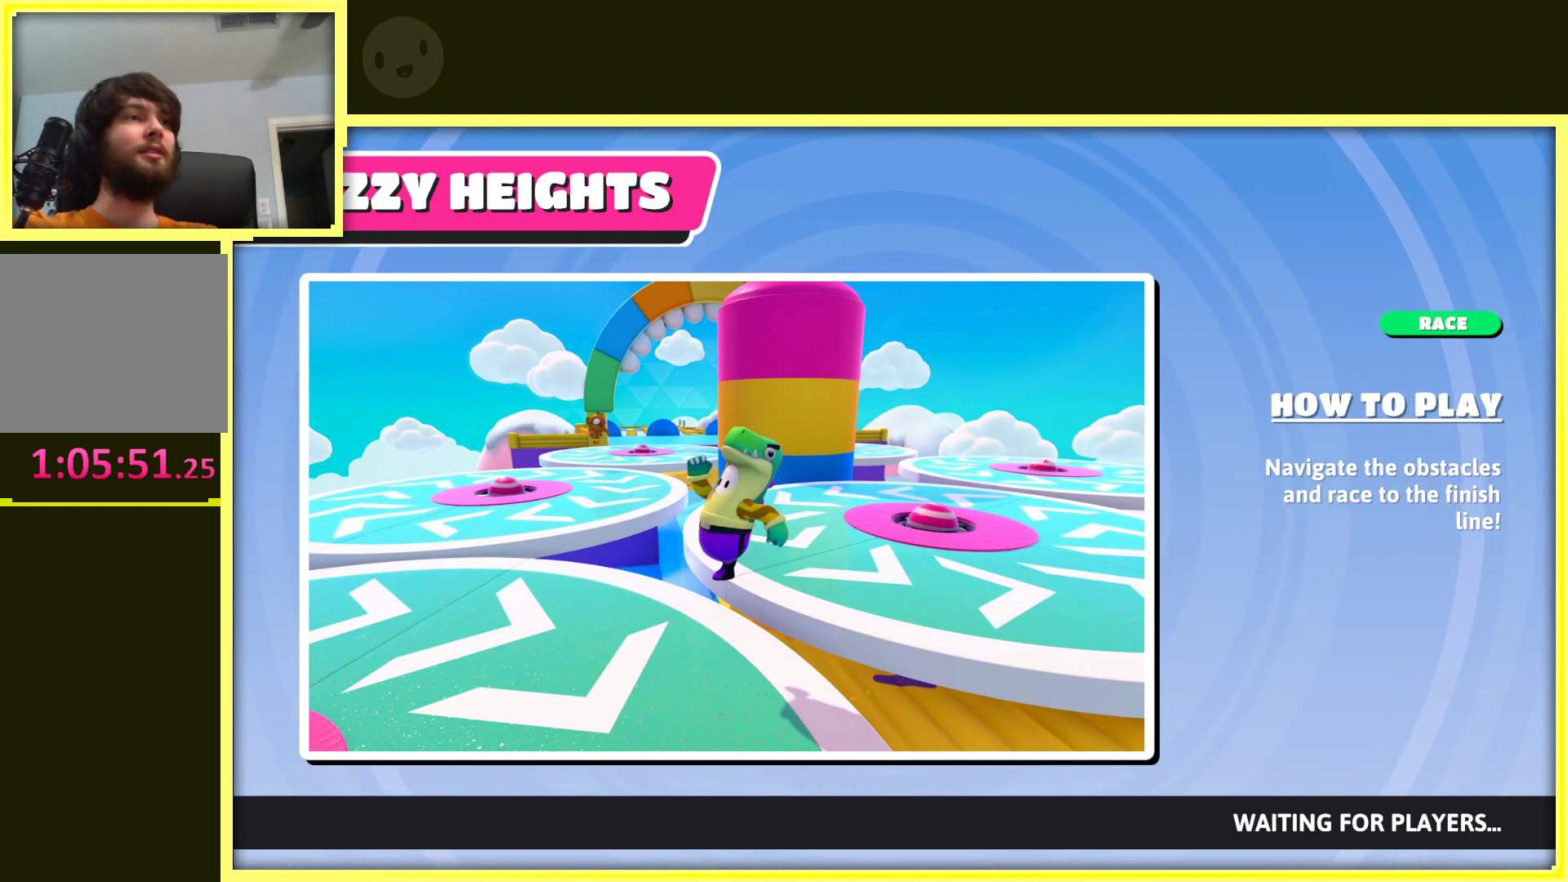
Gameplay with a controller (Xbox layout); each line is a JSON object with the inputs held at the frame after it. "events" lists button and stick changes between this image and that frame as [ms after this image, input, new state], when the widget could be followed in between. Not read: L3 R3.
{"buttons": [], "left_stick": "down-right", "right_stick": "center", "events": [[133, "left_stick", "down-right"]]}
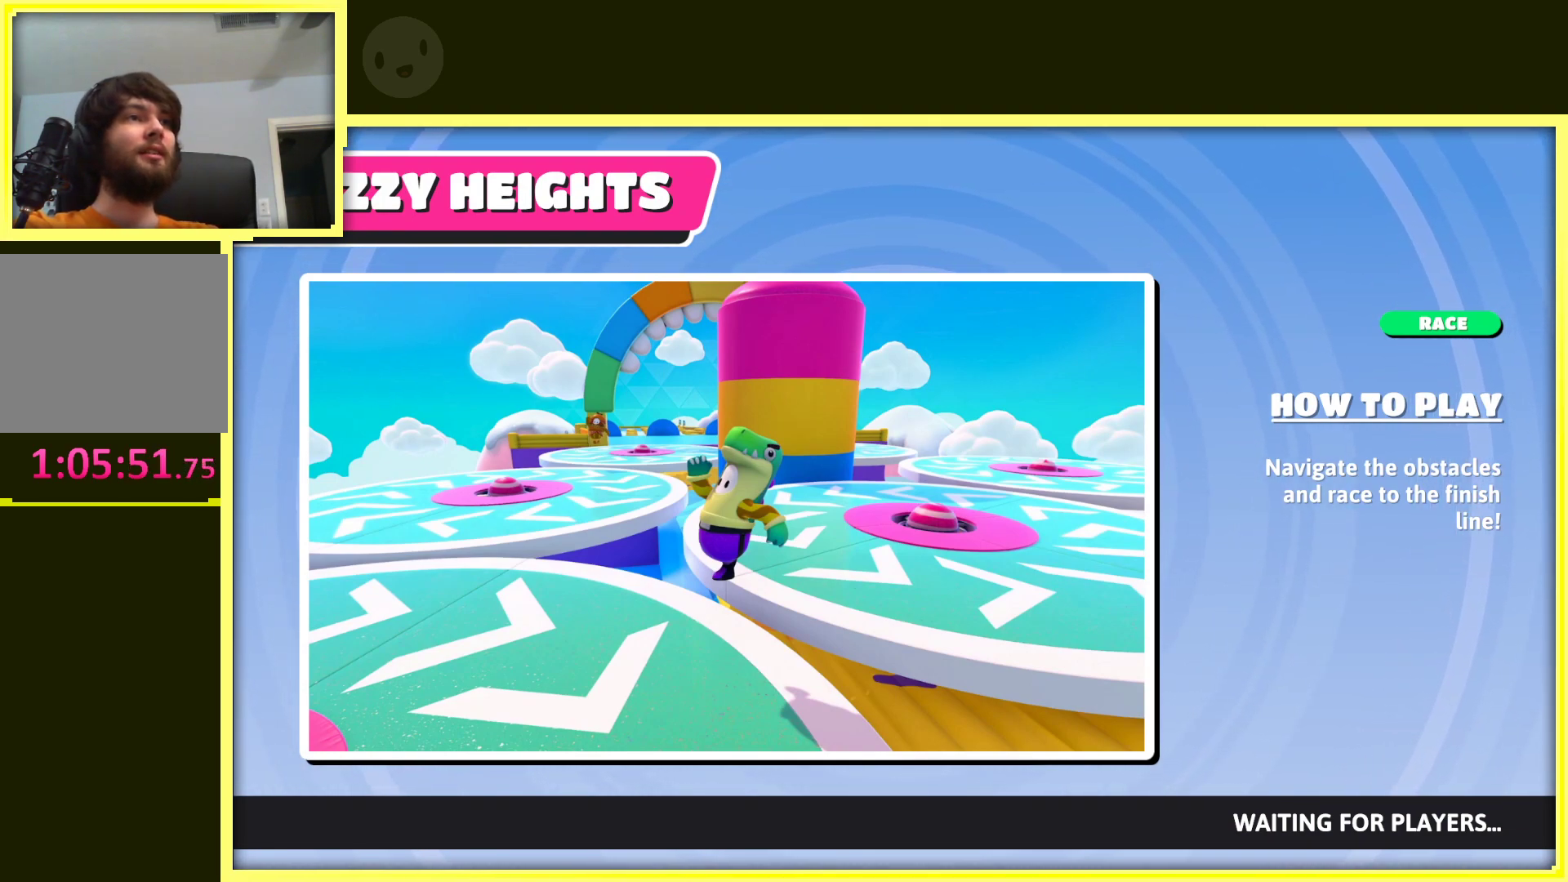
{"buttons": [], "left_stick": "up-right", "right_stick": "center", "events": [[67, "left_stick", "right"], [200, "left_stick", "up-right"]]}
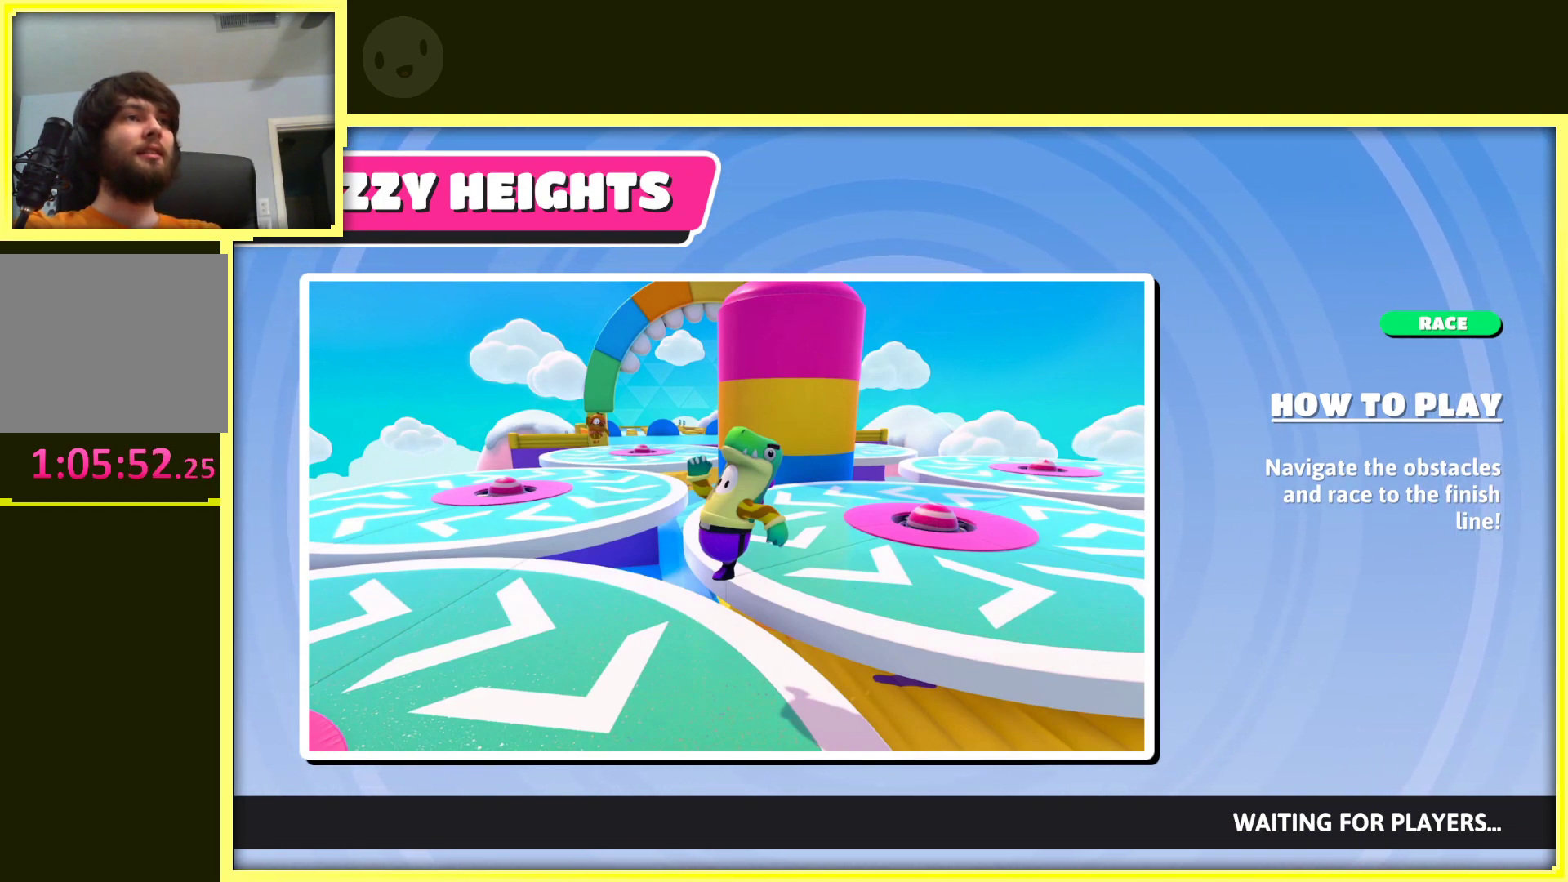
{"buttons": [], "left_stick": "up", "right_stick": "center", "events": [[67, "left_stick", "up"]]}
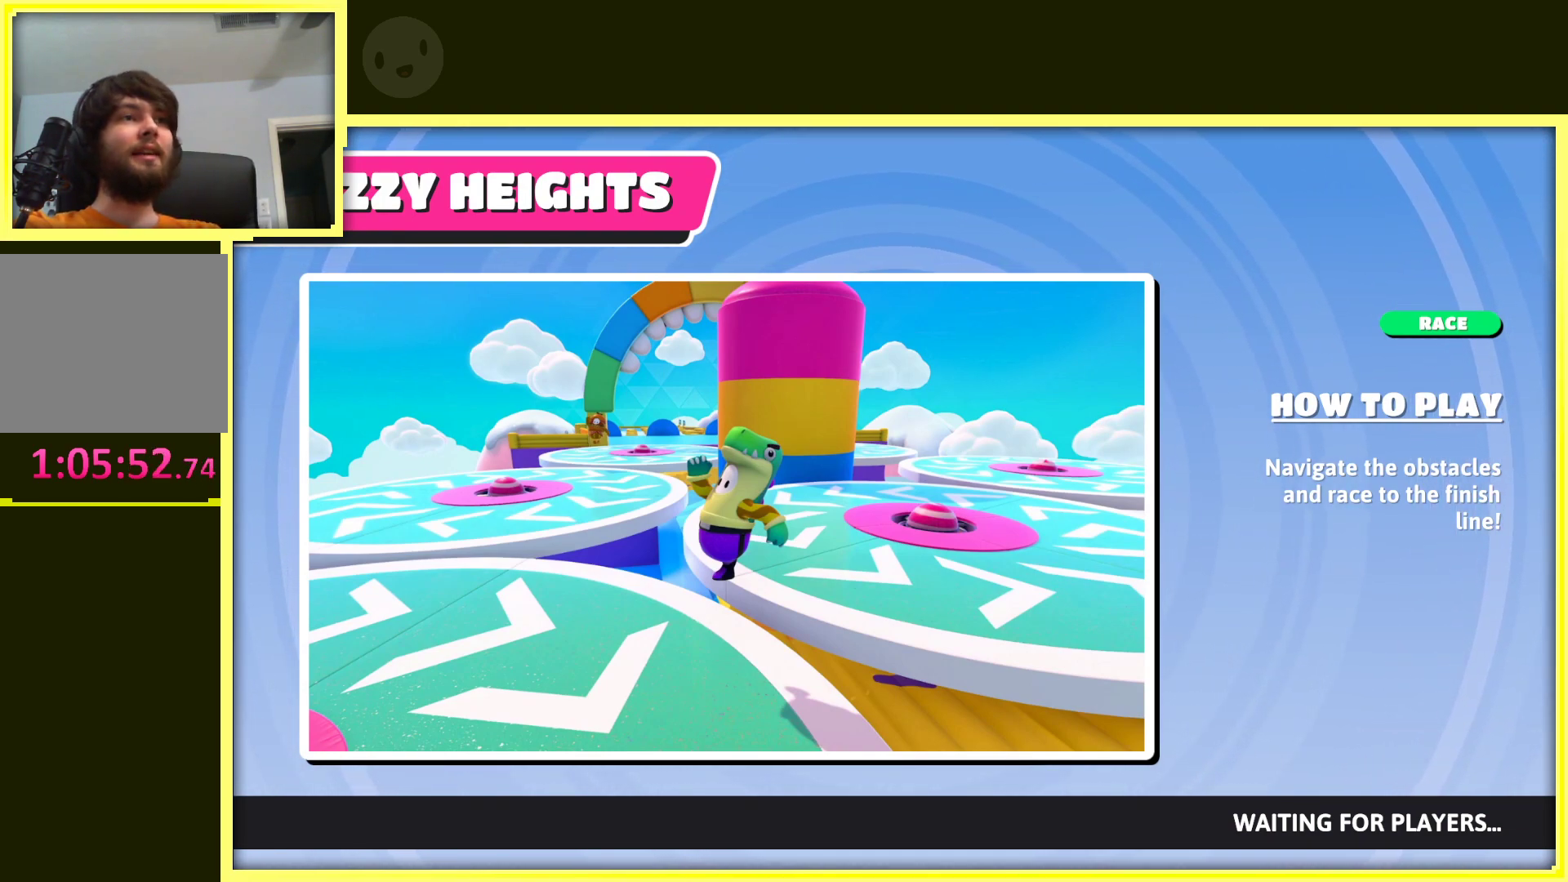
{"buttons": [], "left_stick": "up", "right_stick": "center", "events": []}
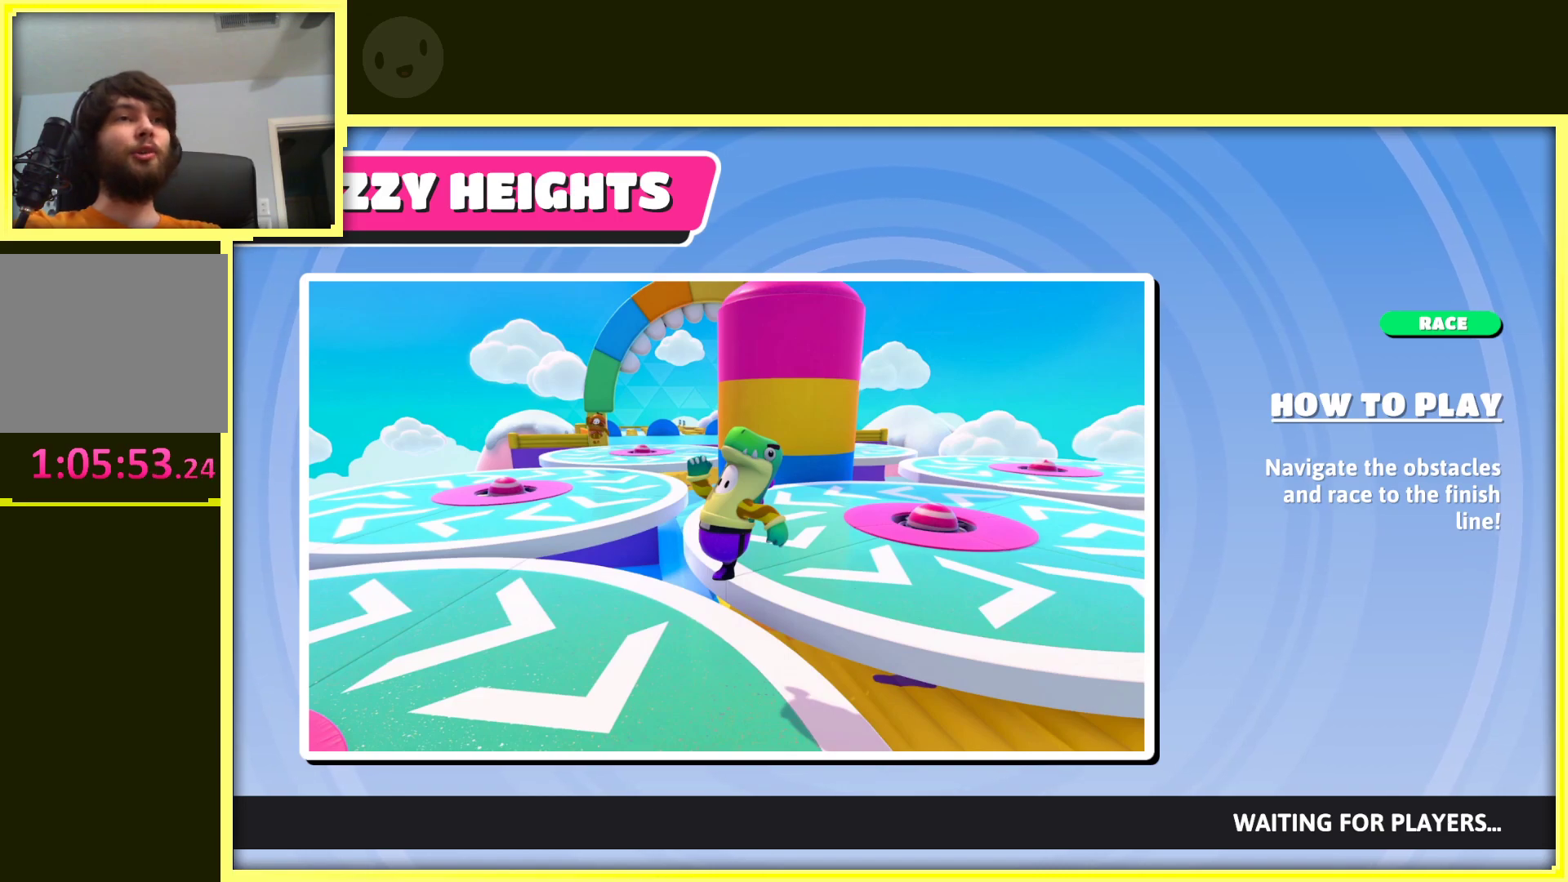
{"buttons": [], "left_stick": "up", "right_stick": "center", "events": []}
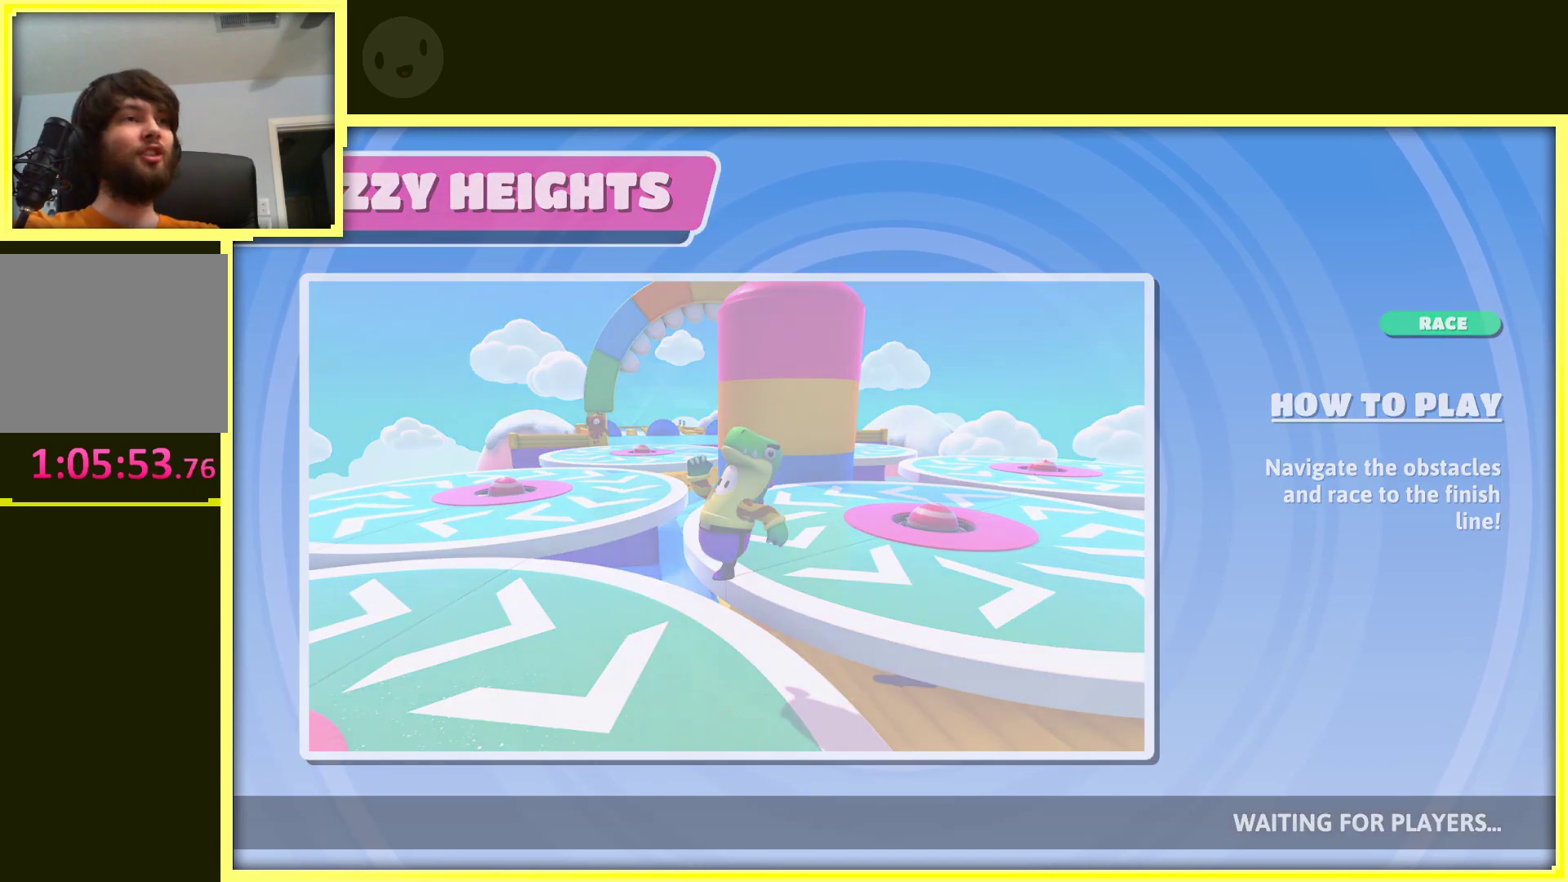
{"buttons": [], "left_stick": "up", "right_stick": "center", "events": []}
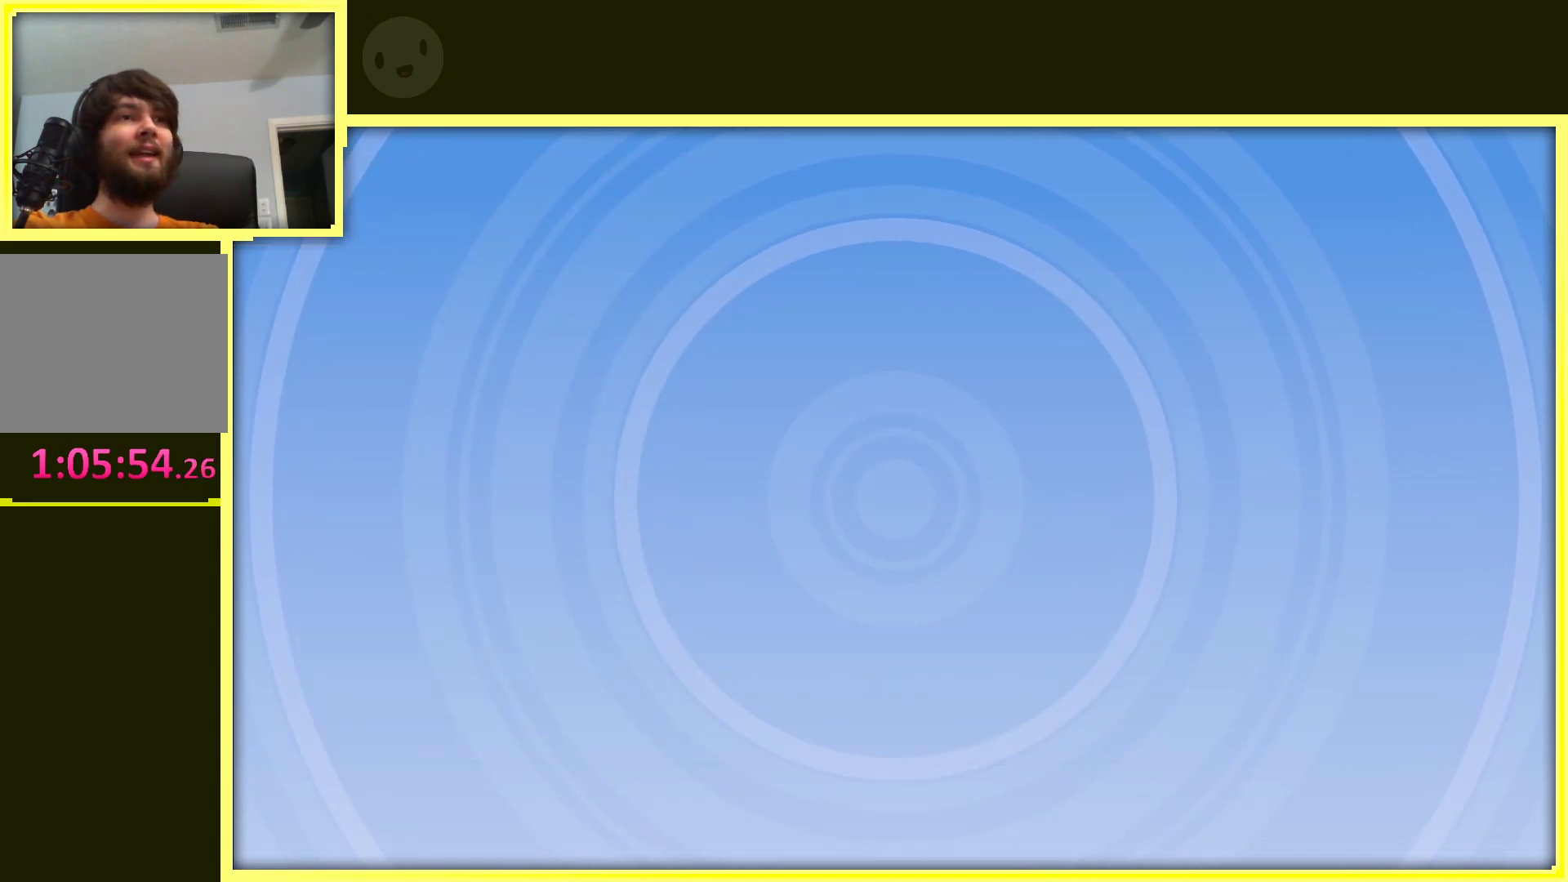
{"buttons": [], "left_stick": "up", "right_stick": "center", "events": []}
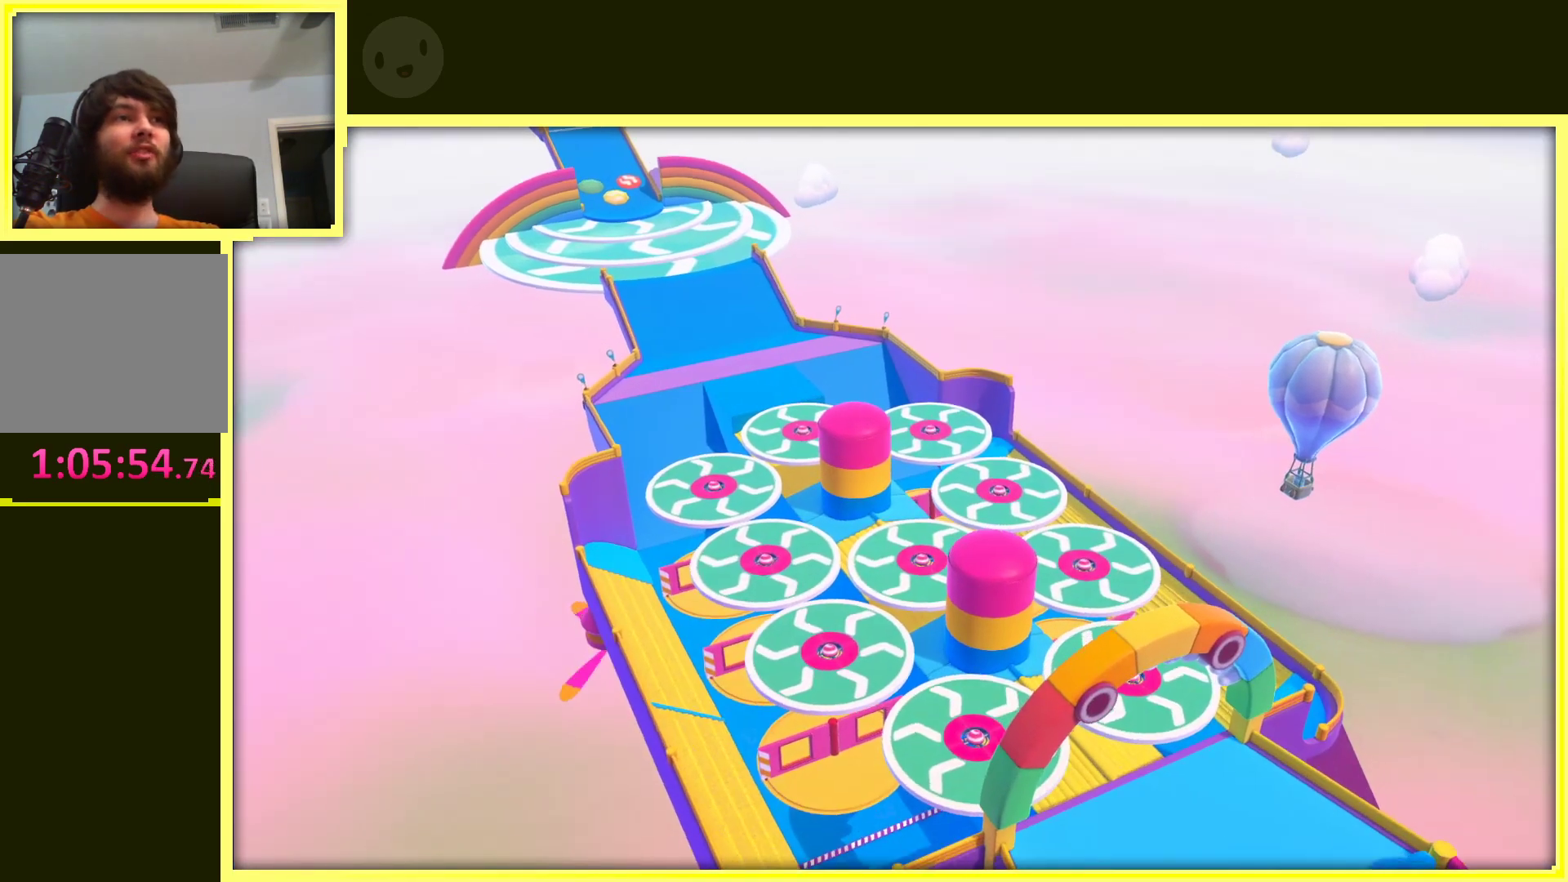
{"buttons": [], "left_stick": "up", "right_stick": "center", "events": [[317, "A", "down"], [467, "A", "up"]]}
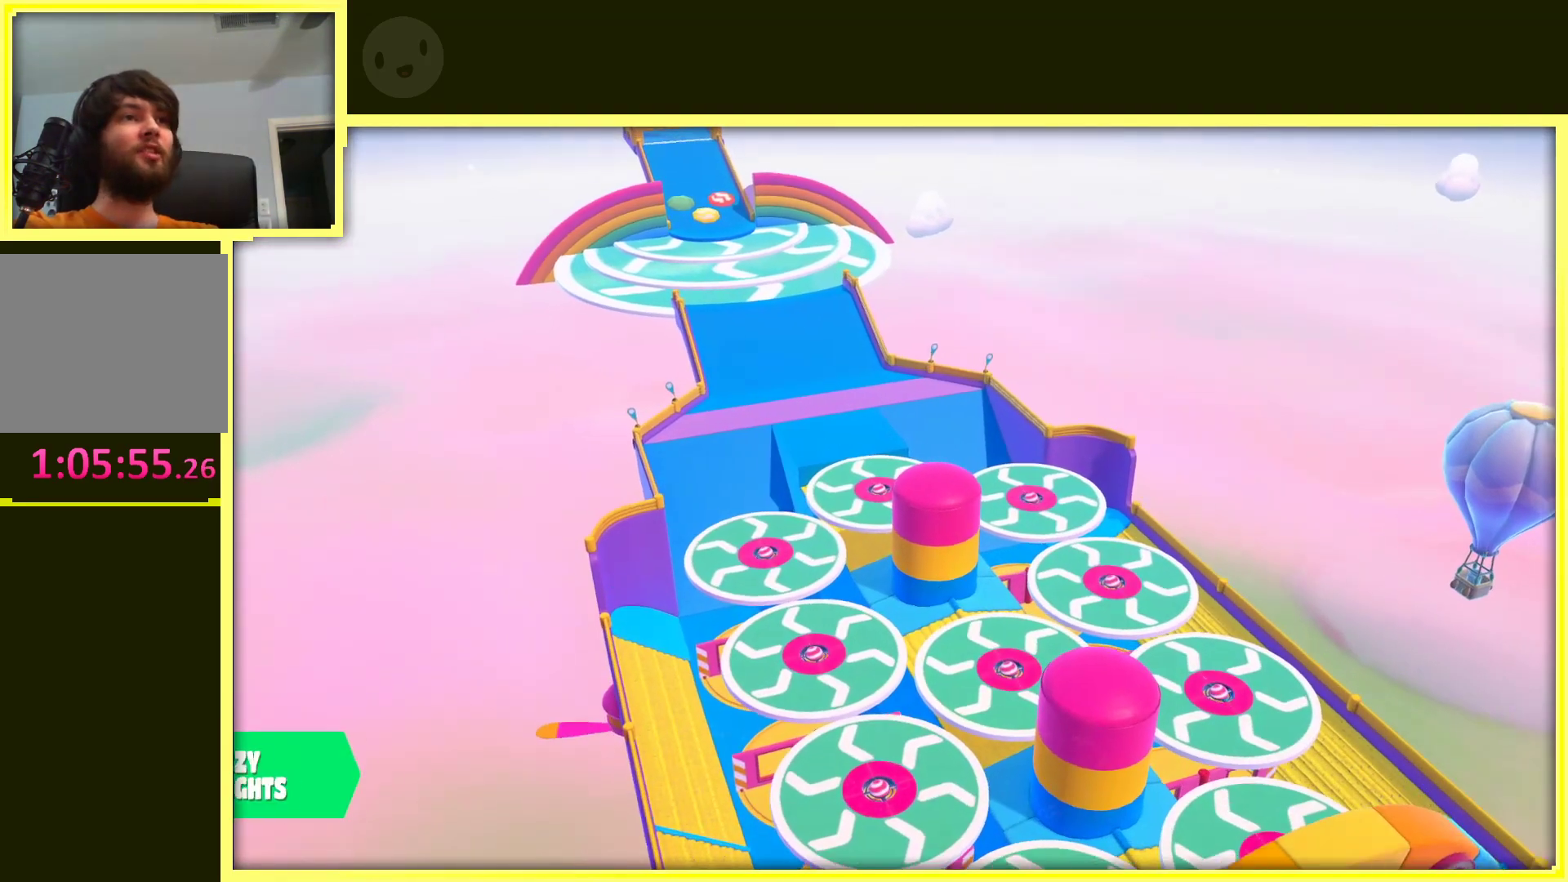
{"buttons": ["A"], "left_stick": "up", "right_stick": "center", "events": [[433, "A", "down"]]}
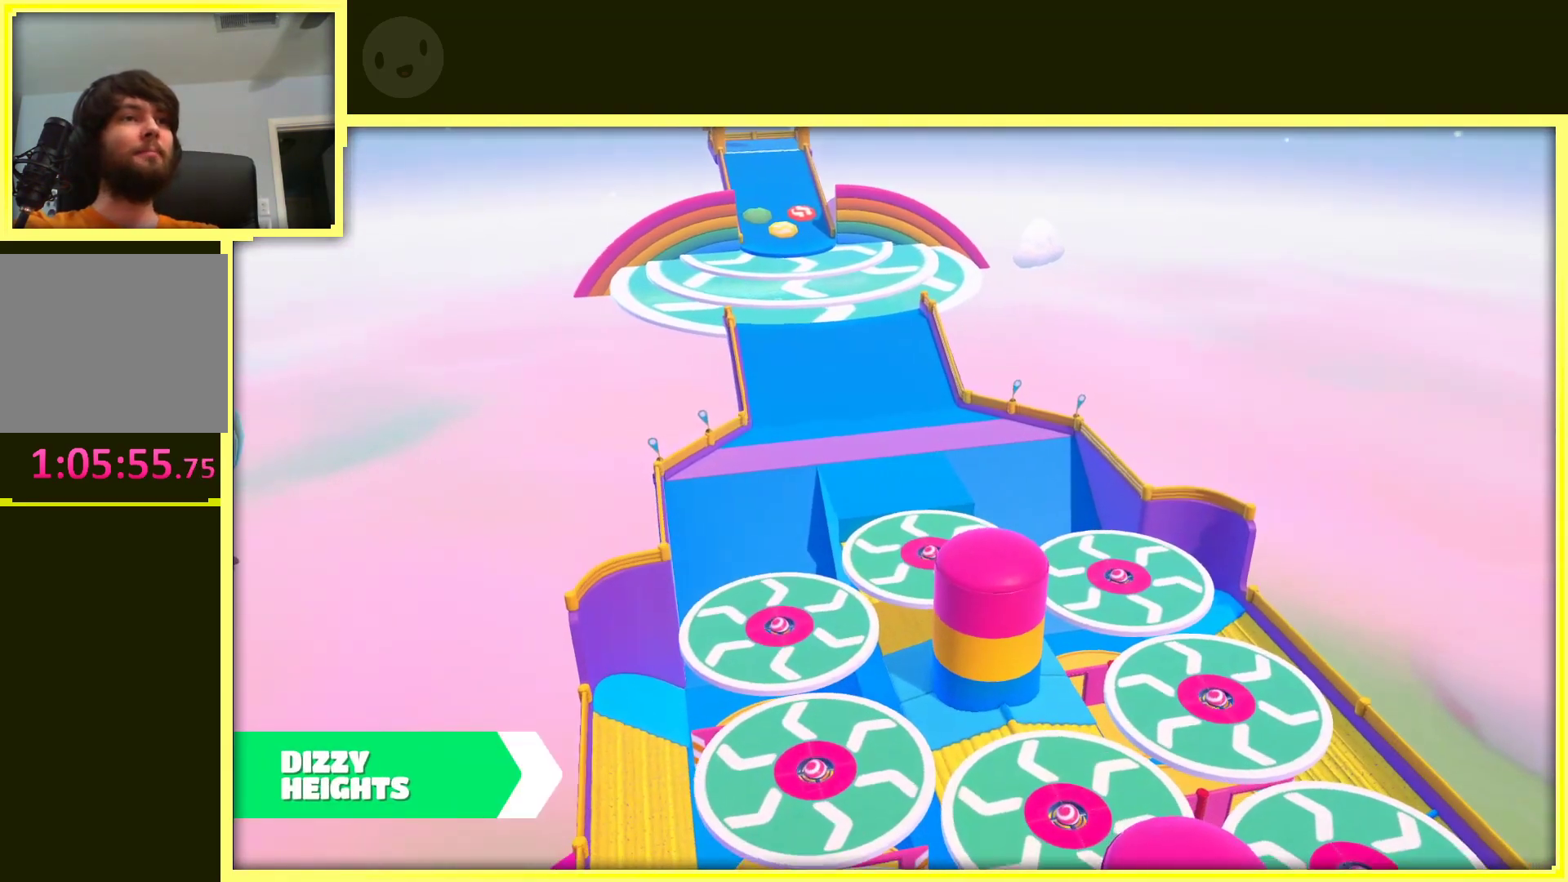
{"buttons": [], "left_stick": "up", "right_stick": "center", "events": [[117, "A", "up"], [317, "A", "down"], [467, "A", "up"]]}
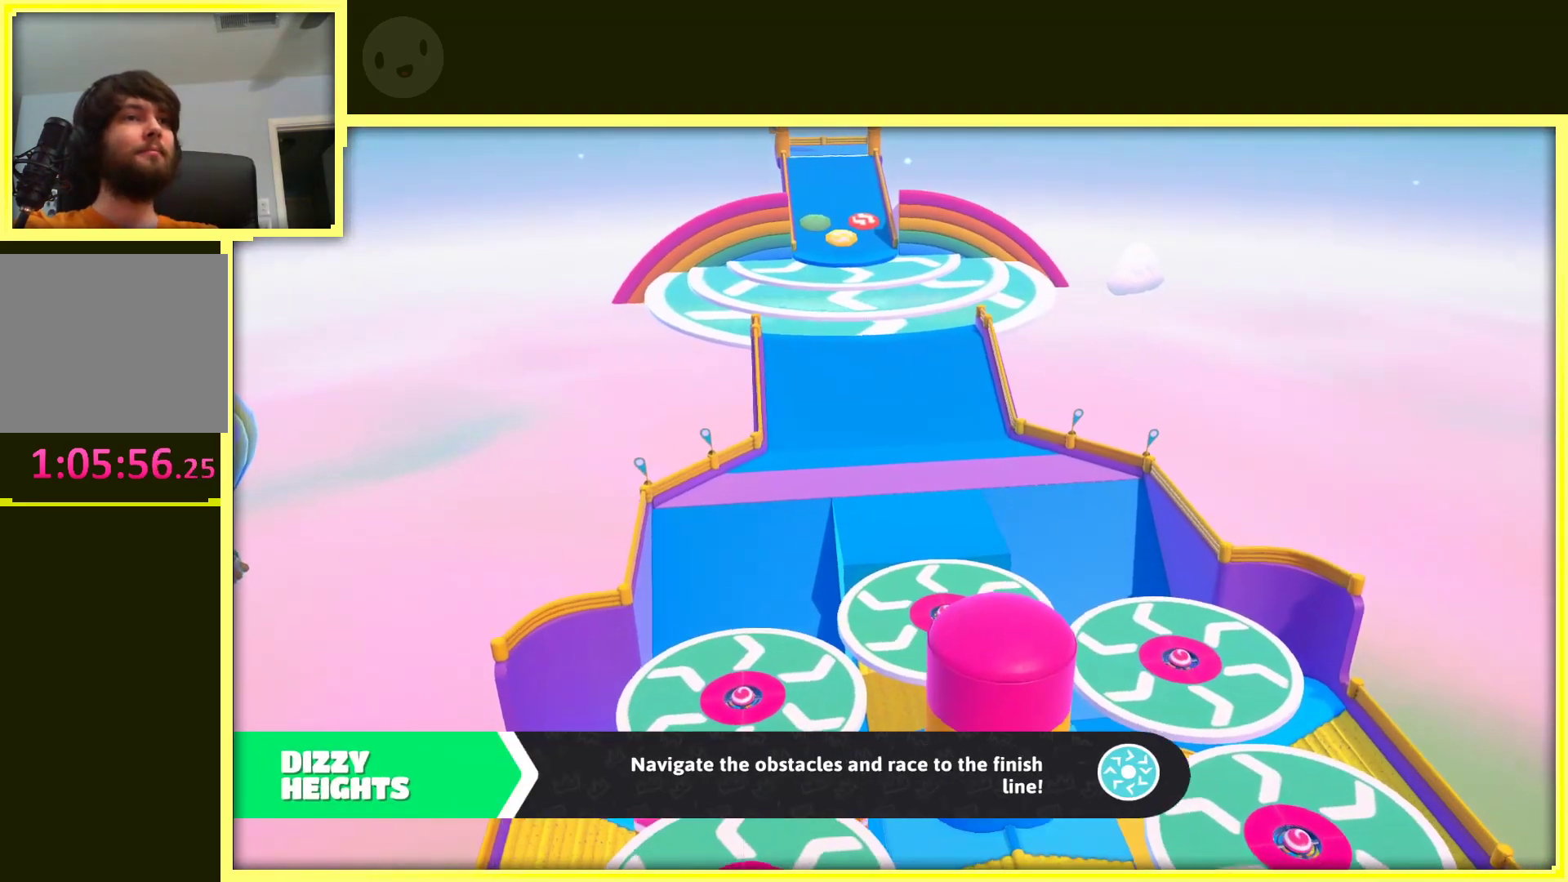
{"buttons": ["A"], "left_stick": "up", "right_stick": "center", "events": [[117, "A", "down"], [250, "A", "up"], [383, "A", "down"]]}
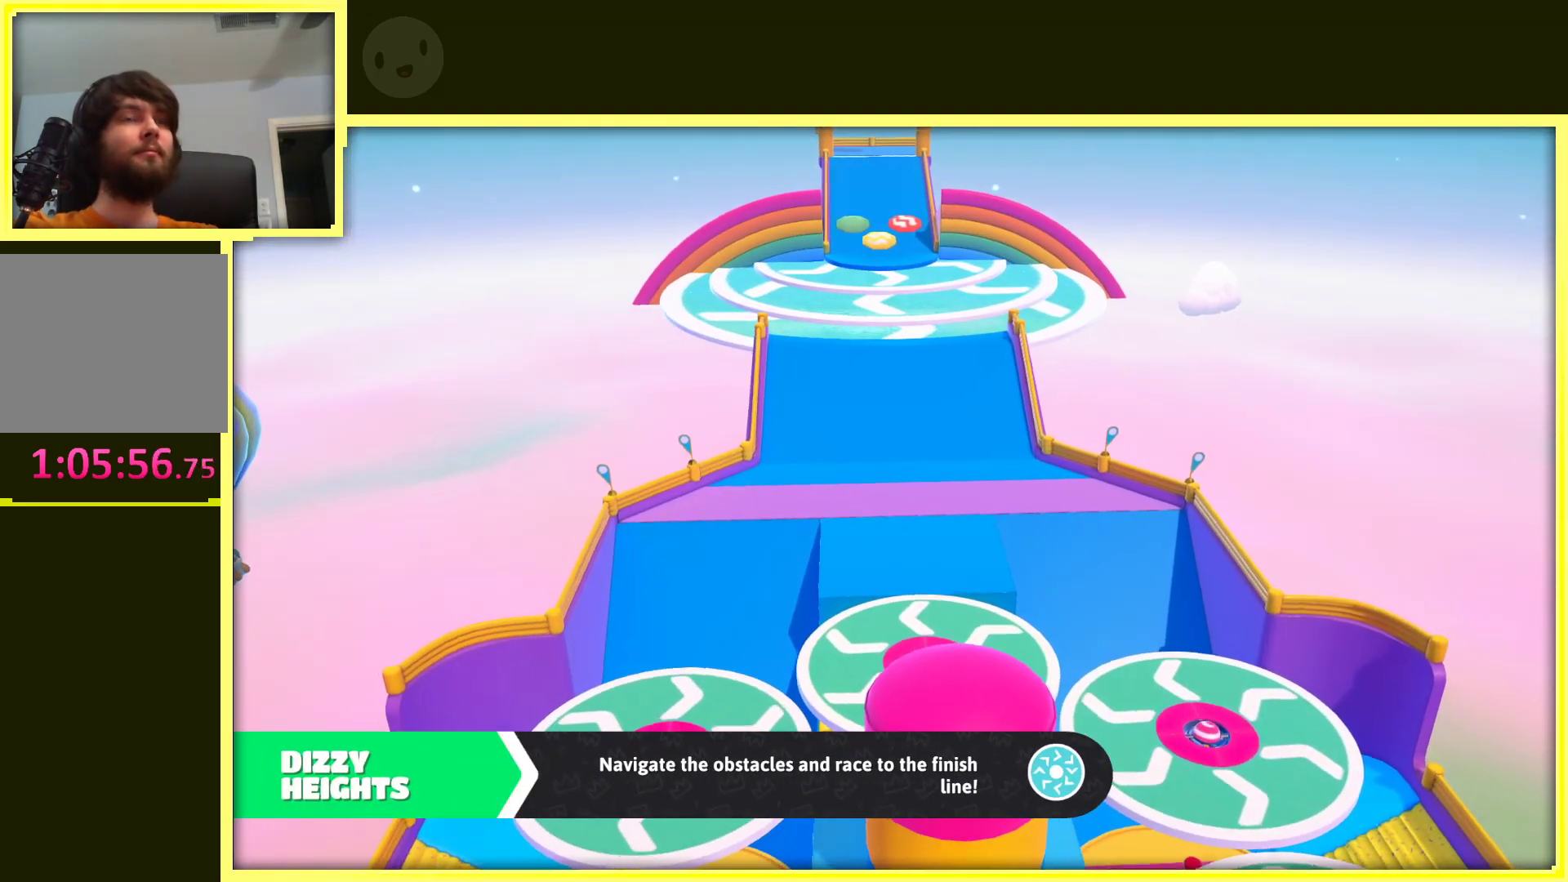
{"buttons": ["A"], "left_stick": "up", "right_stick": "center", "events": [[17, "A", "up"], [167, "A", "down"], [317, "A", "up"], [450, "A", "down"], [450, "X", "down"], [483, "X", "up"]]}
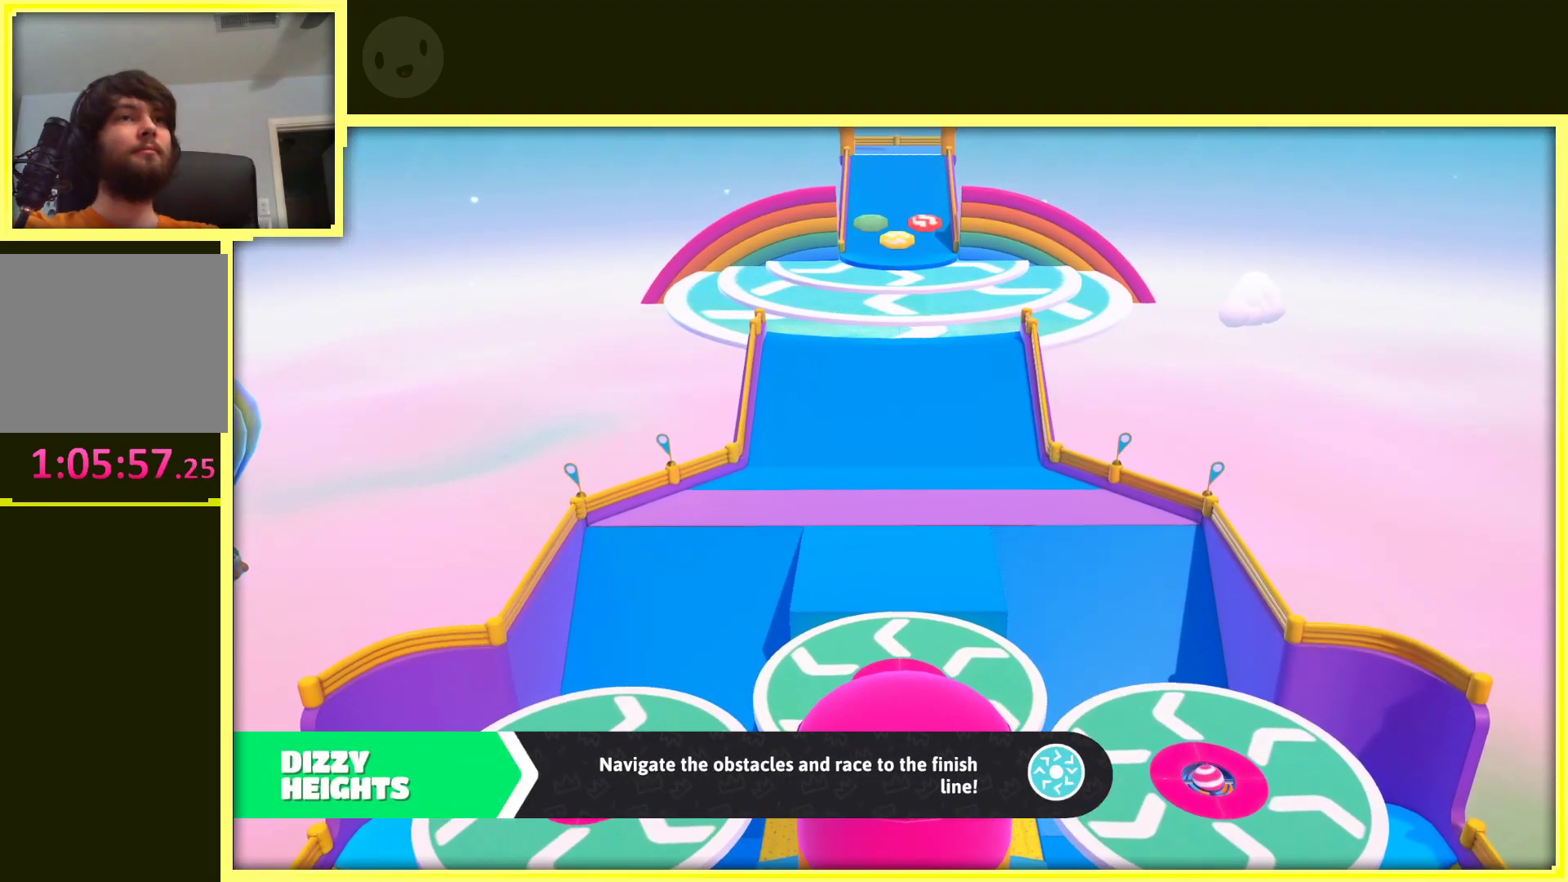
{"buttons": [], "left_stick": "up", "right_stick": "center", "events": [[100, "A", "up"]]}
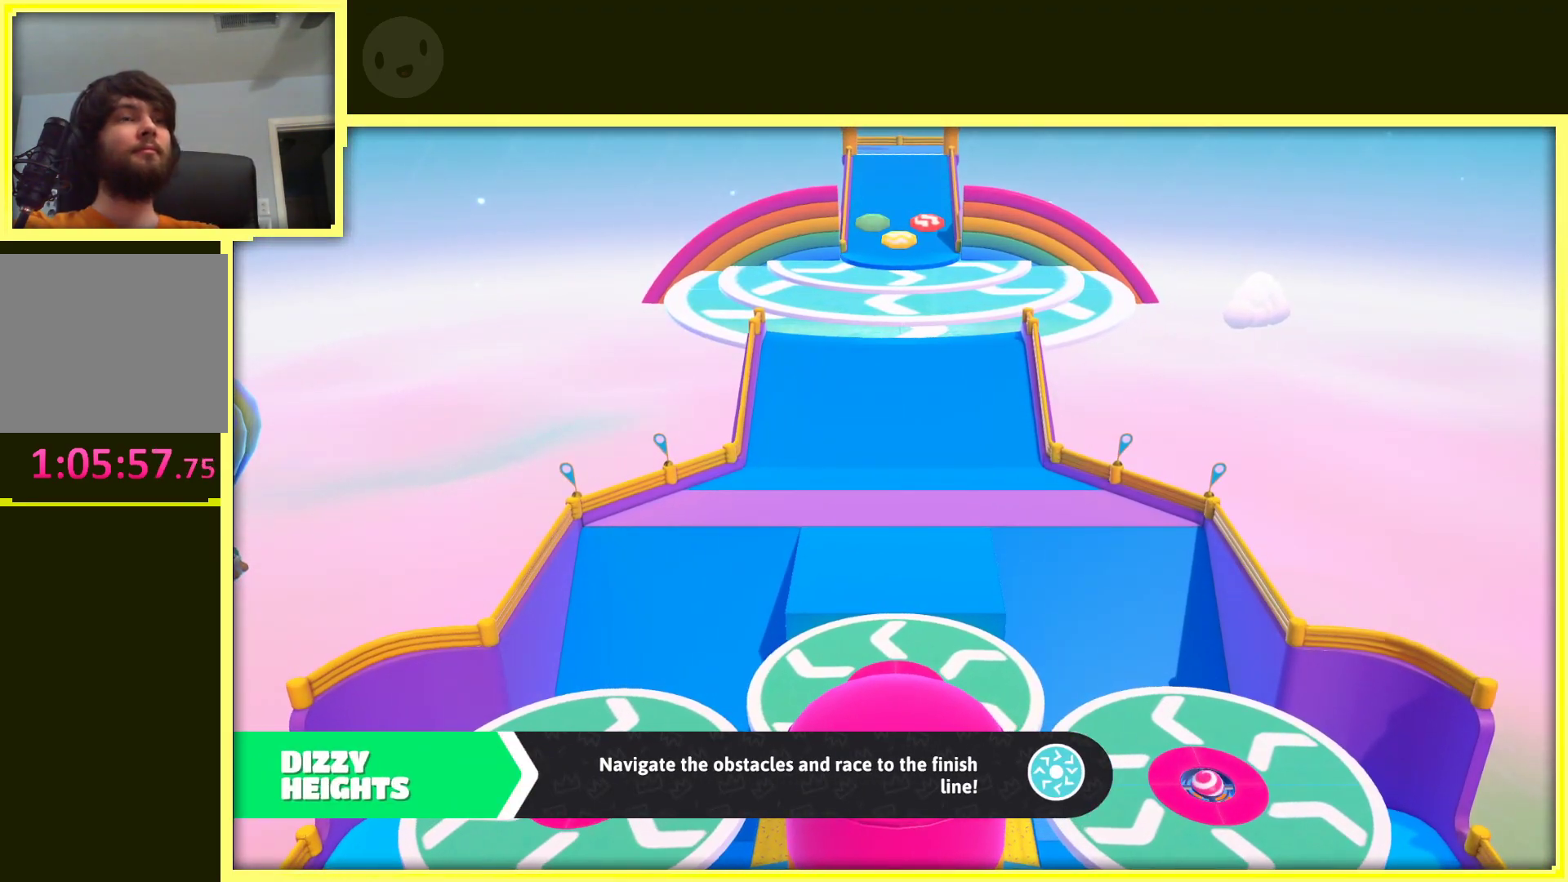
{"buttons": [], "left_stick": "up", "right_stick": "center", "events": []}
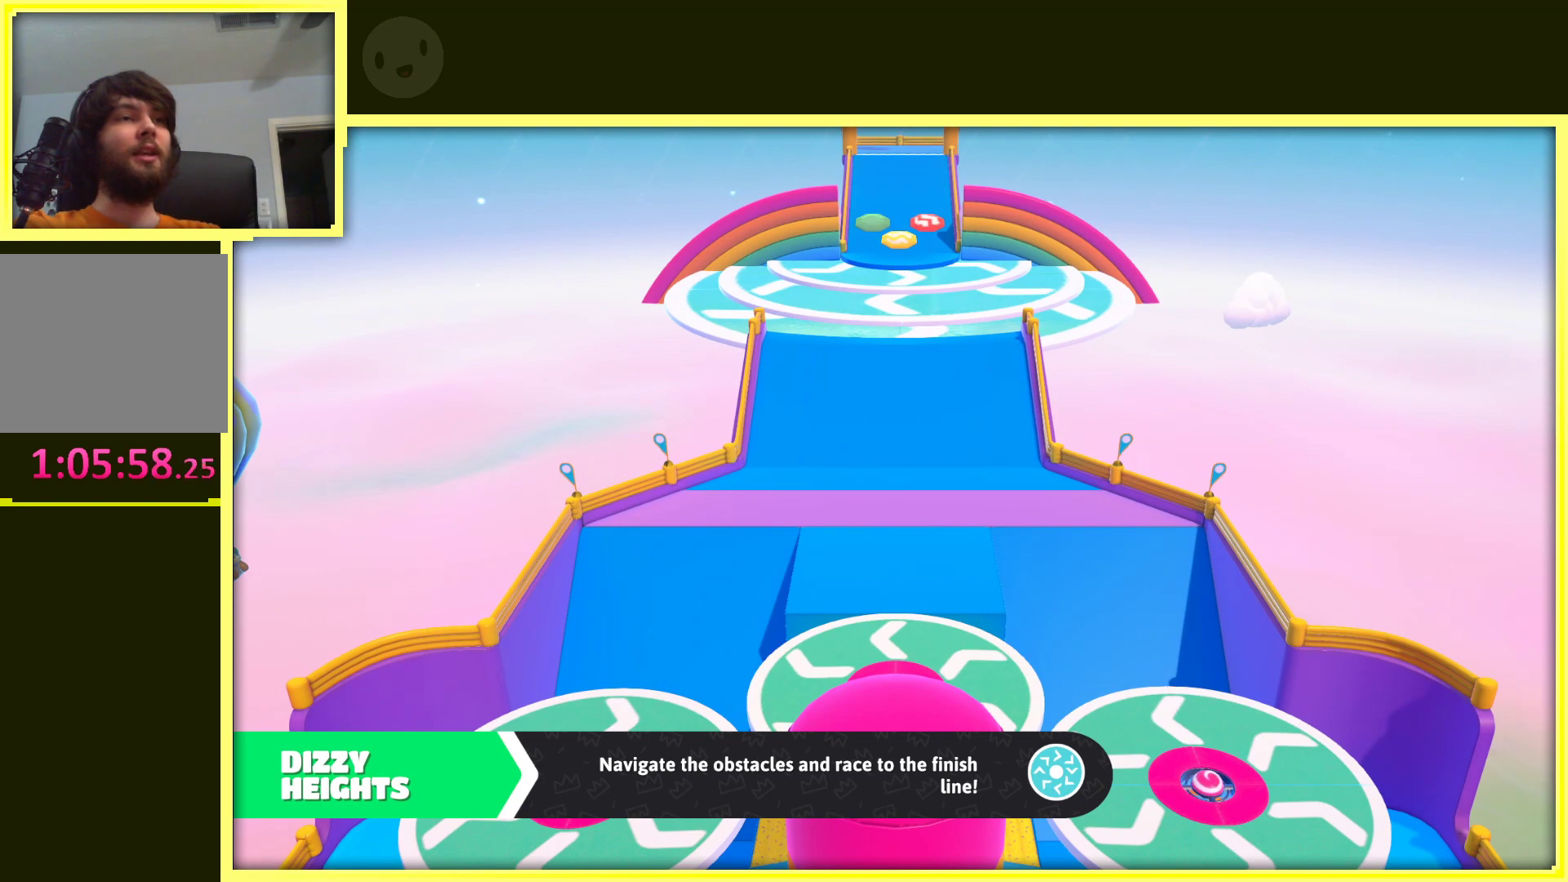
{"buttons": [], "left_stick": "up", "right_stick": "center", "events": []}
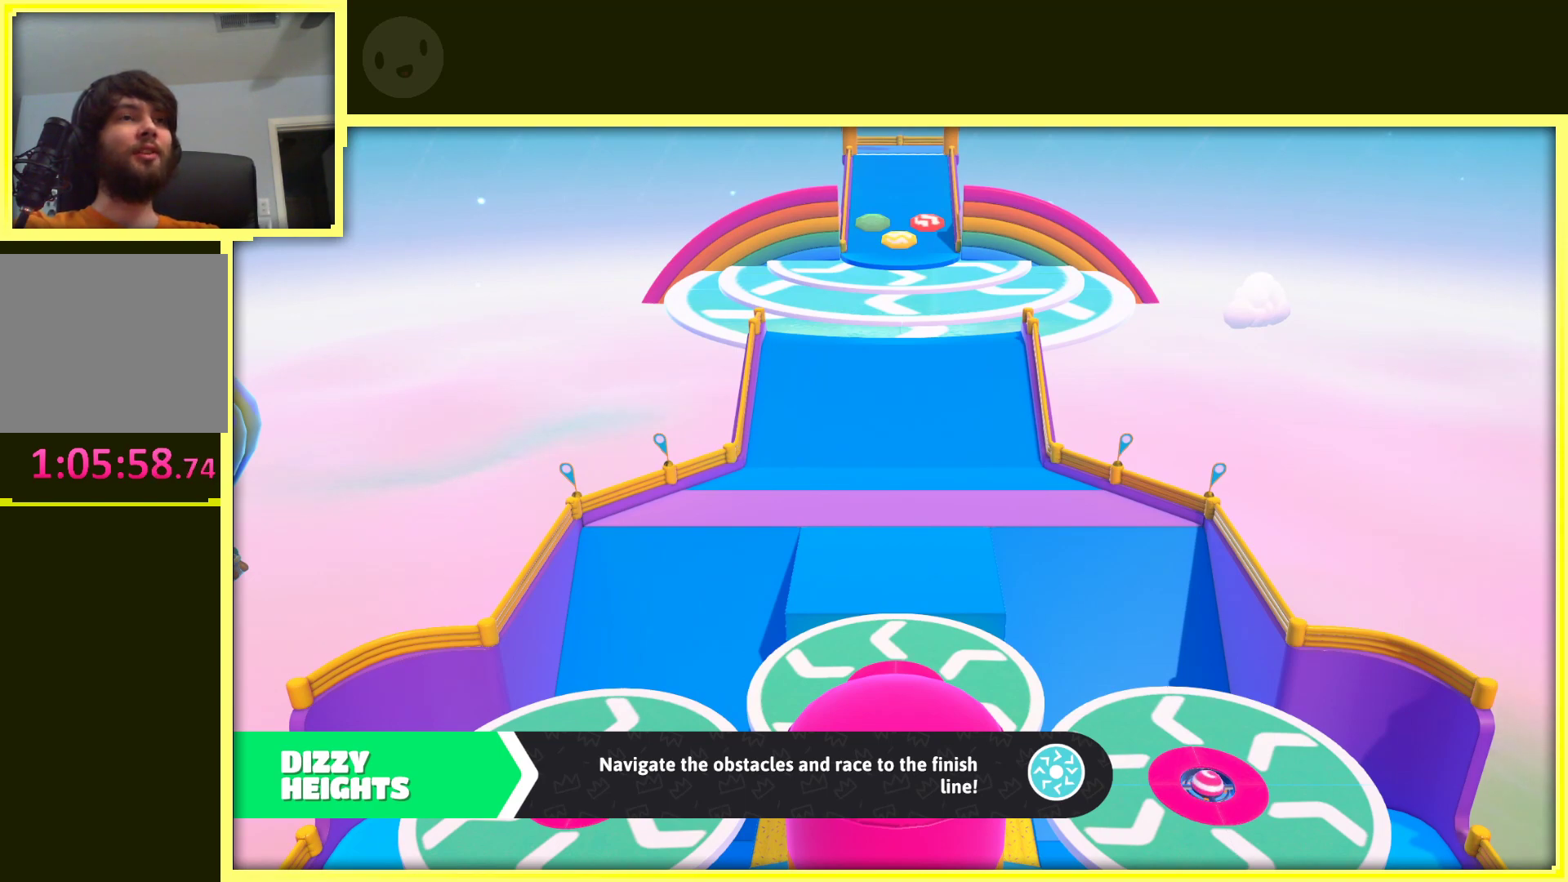
{"buttons": [], "left_stick": "up", "right_stick": "center", "events": []}
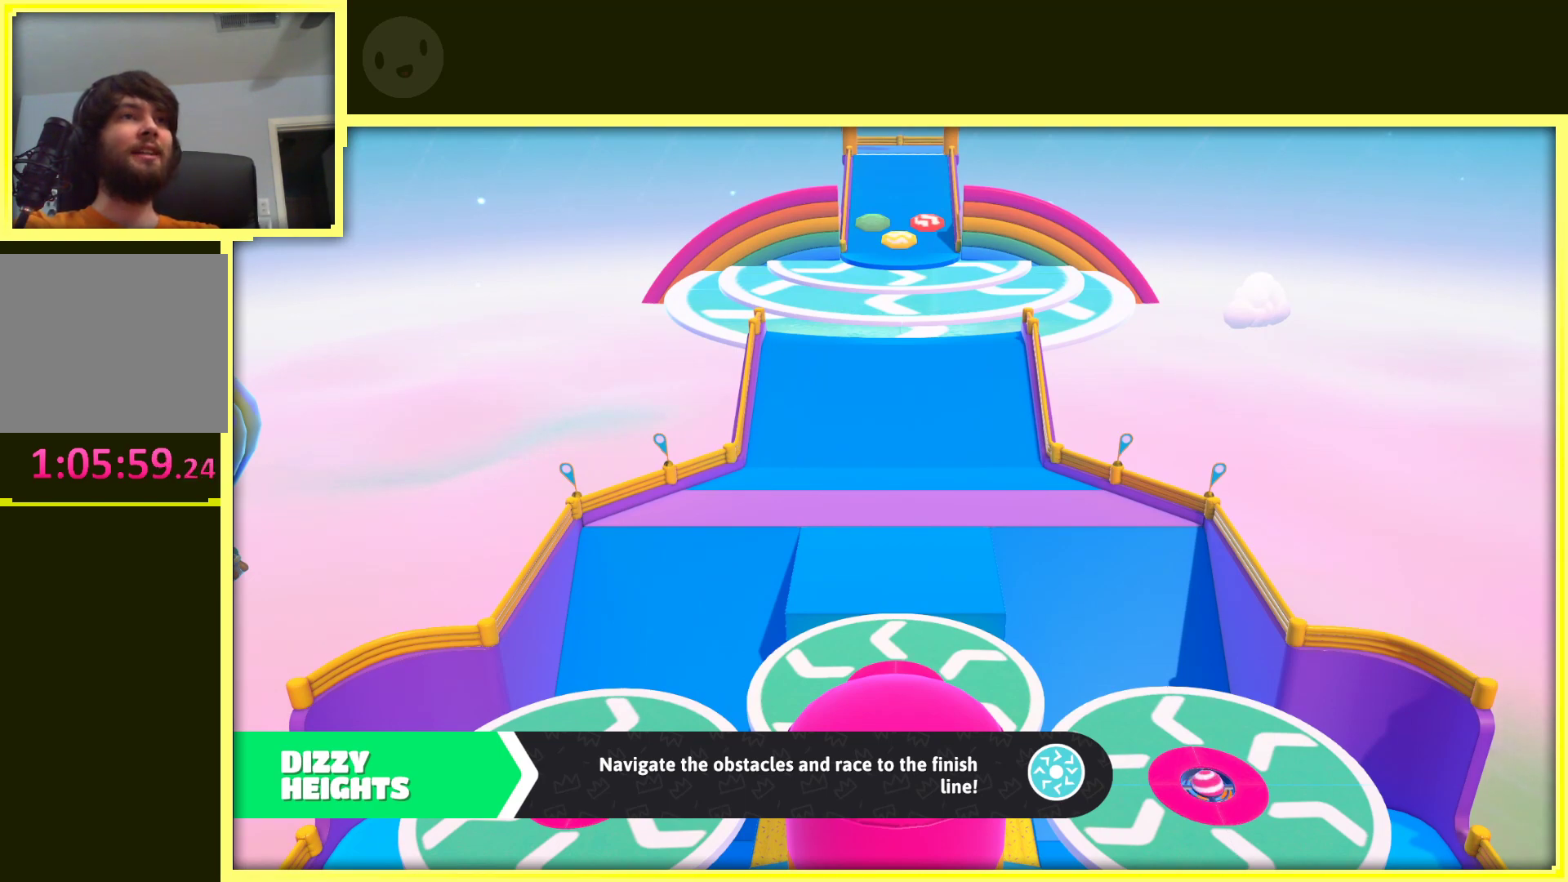
{"buttons": [], "left_stick": "up", "right_stick": "center", "events": []}
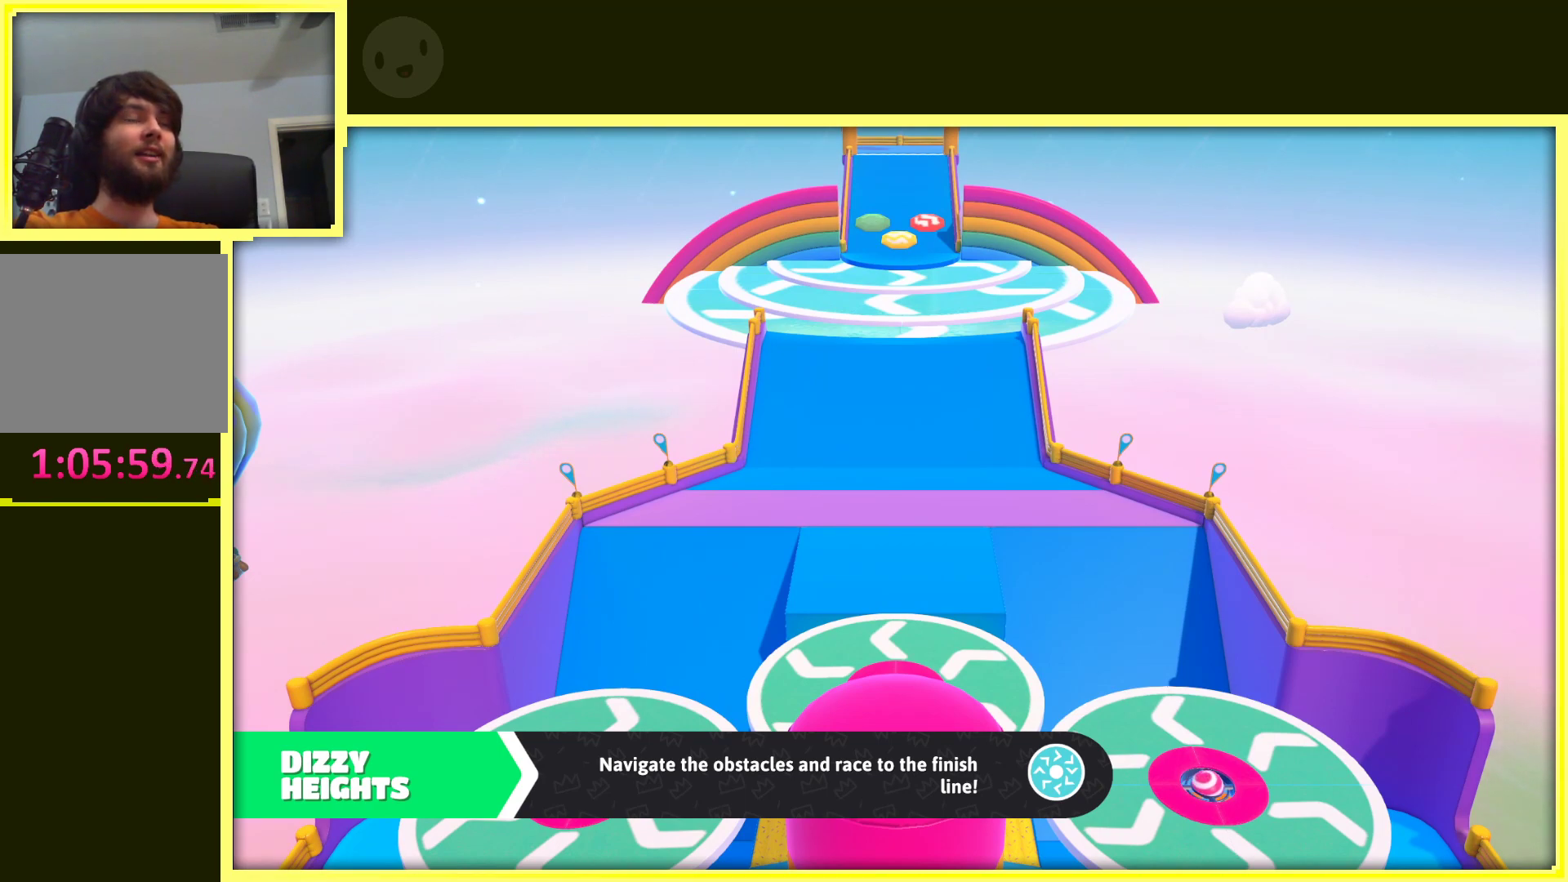
{"buttons": [], "left_stick": "up", "right_stick": "center", "events": []}
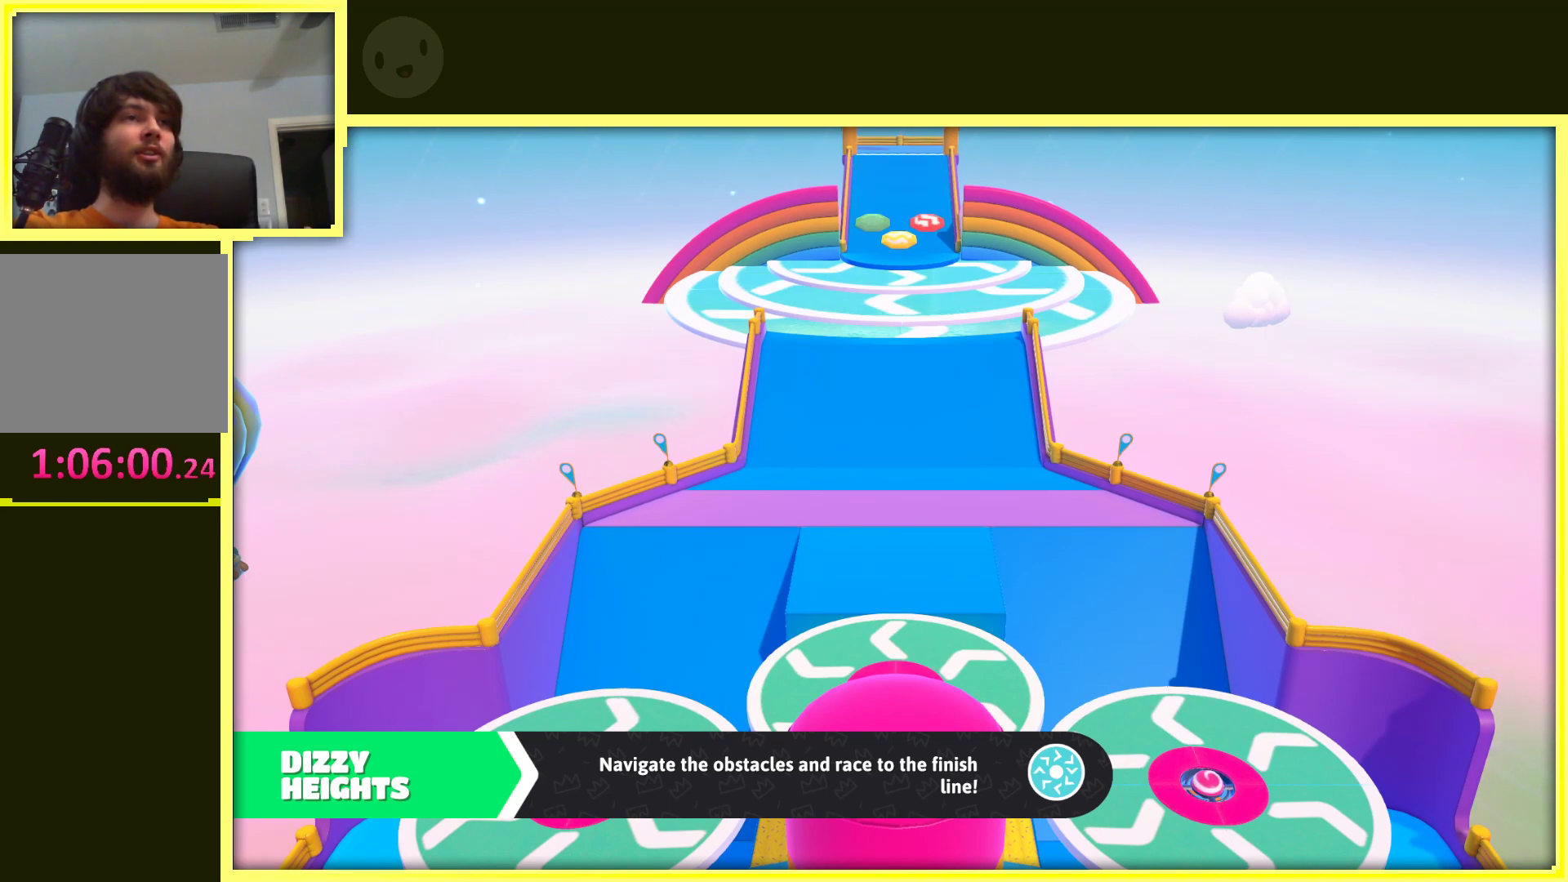
{"buttons": [], "left_stick": "up", "right_stick": "center", "events": []}
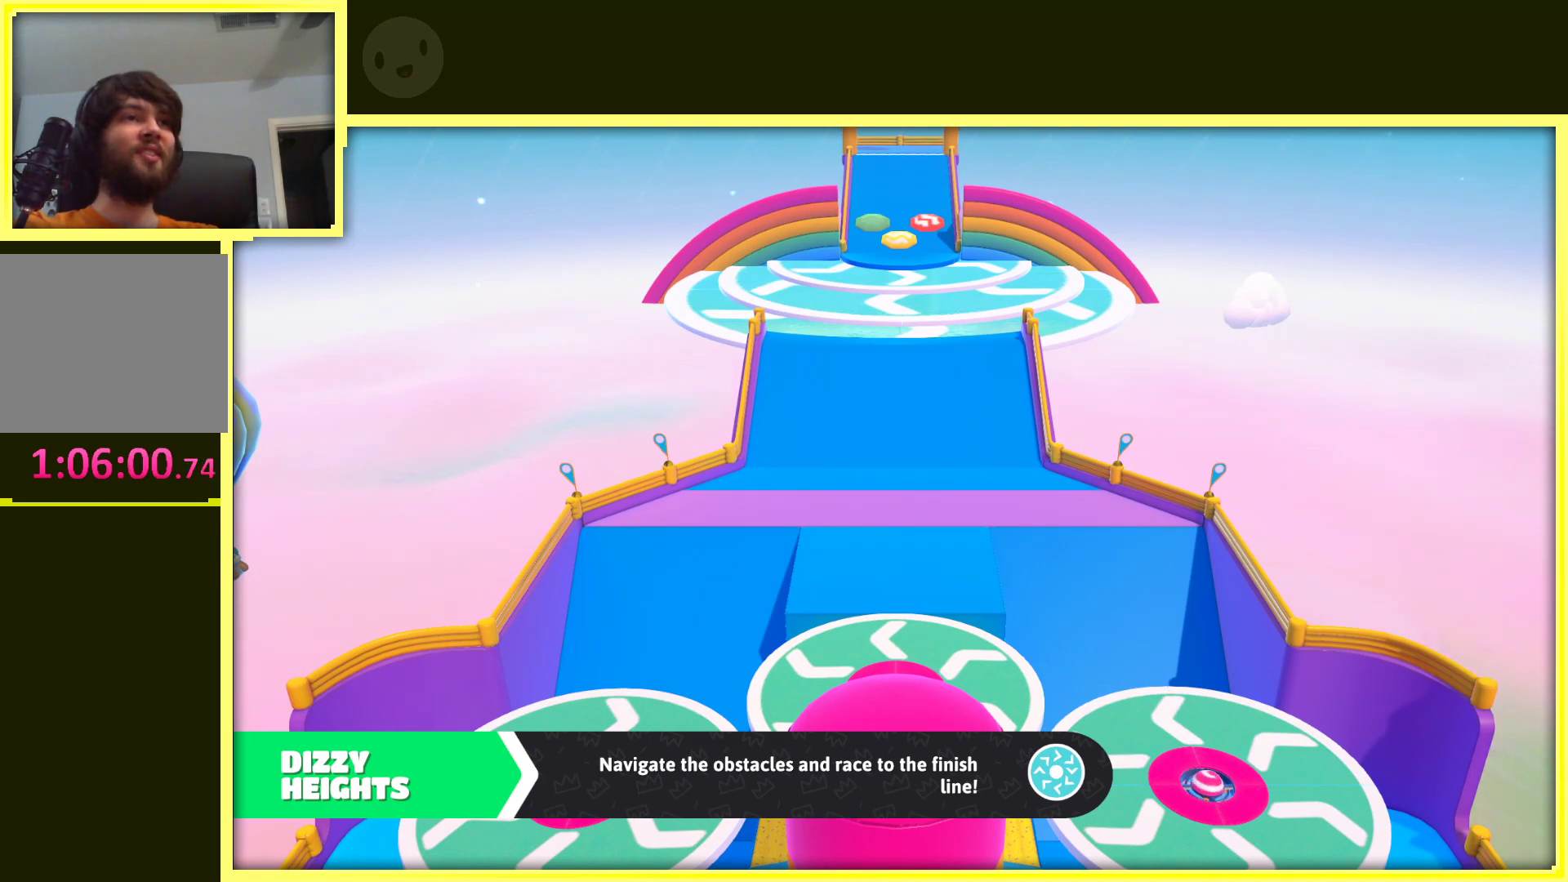
{"buttons": [], "left_stick": "up", "right_stick": "center", "events": []}
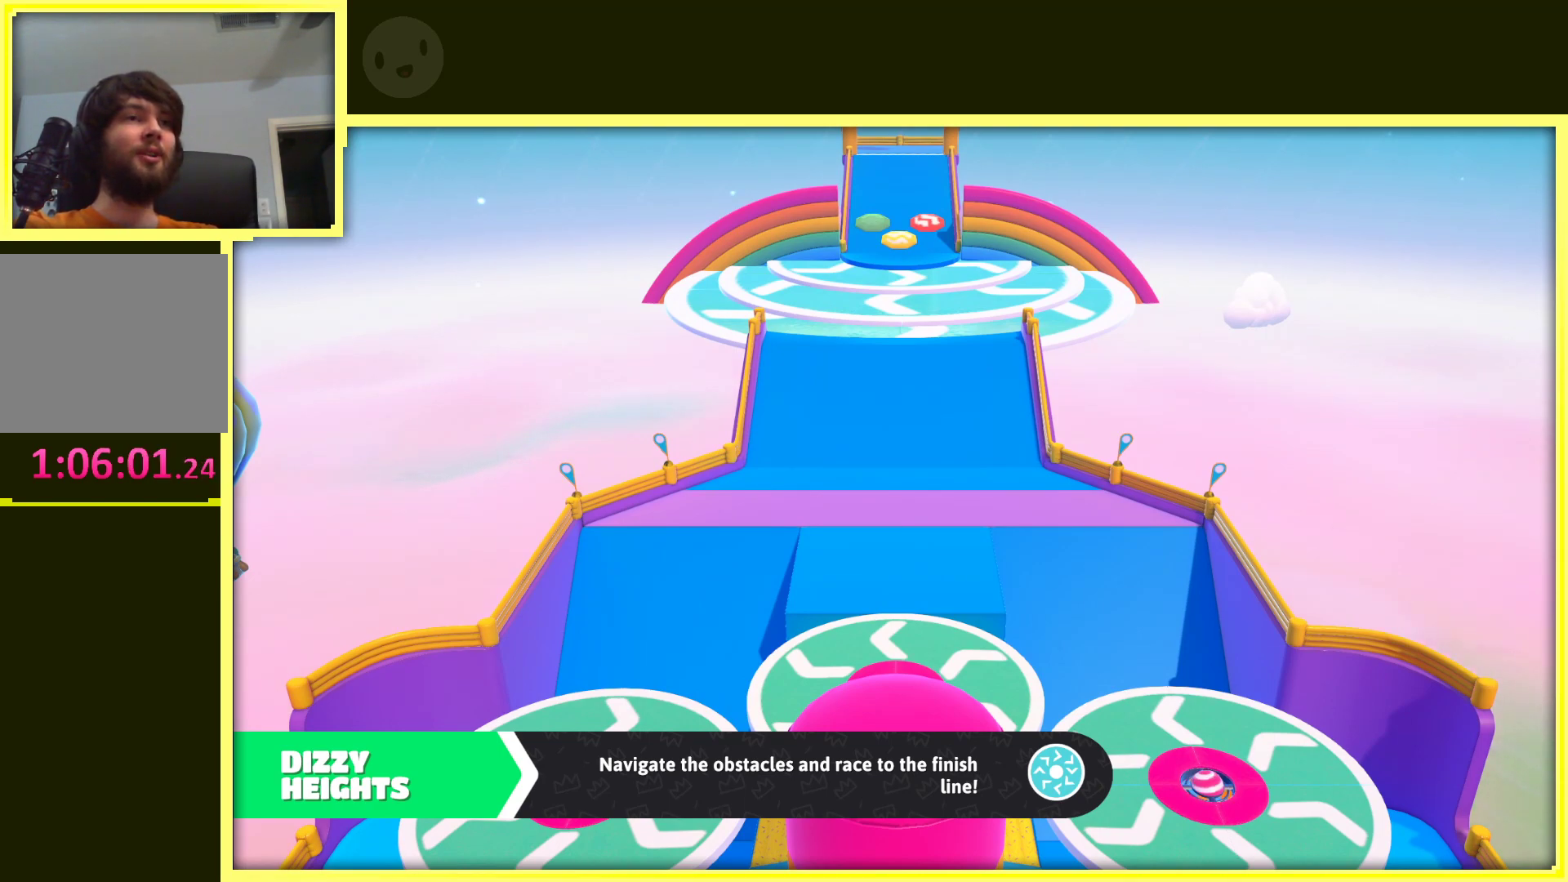
{"buttons": [], "left_stick": "up", "right_stick": "center", "events": []}
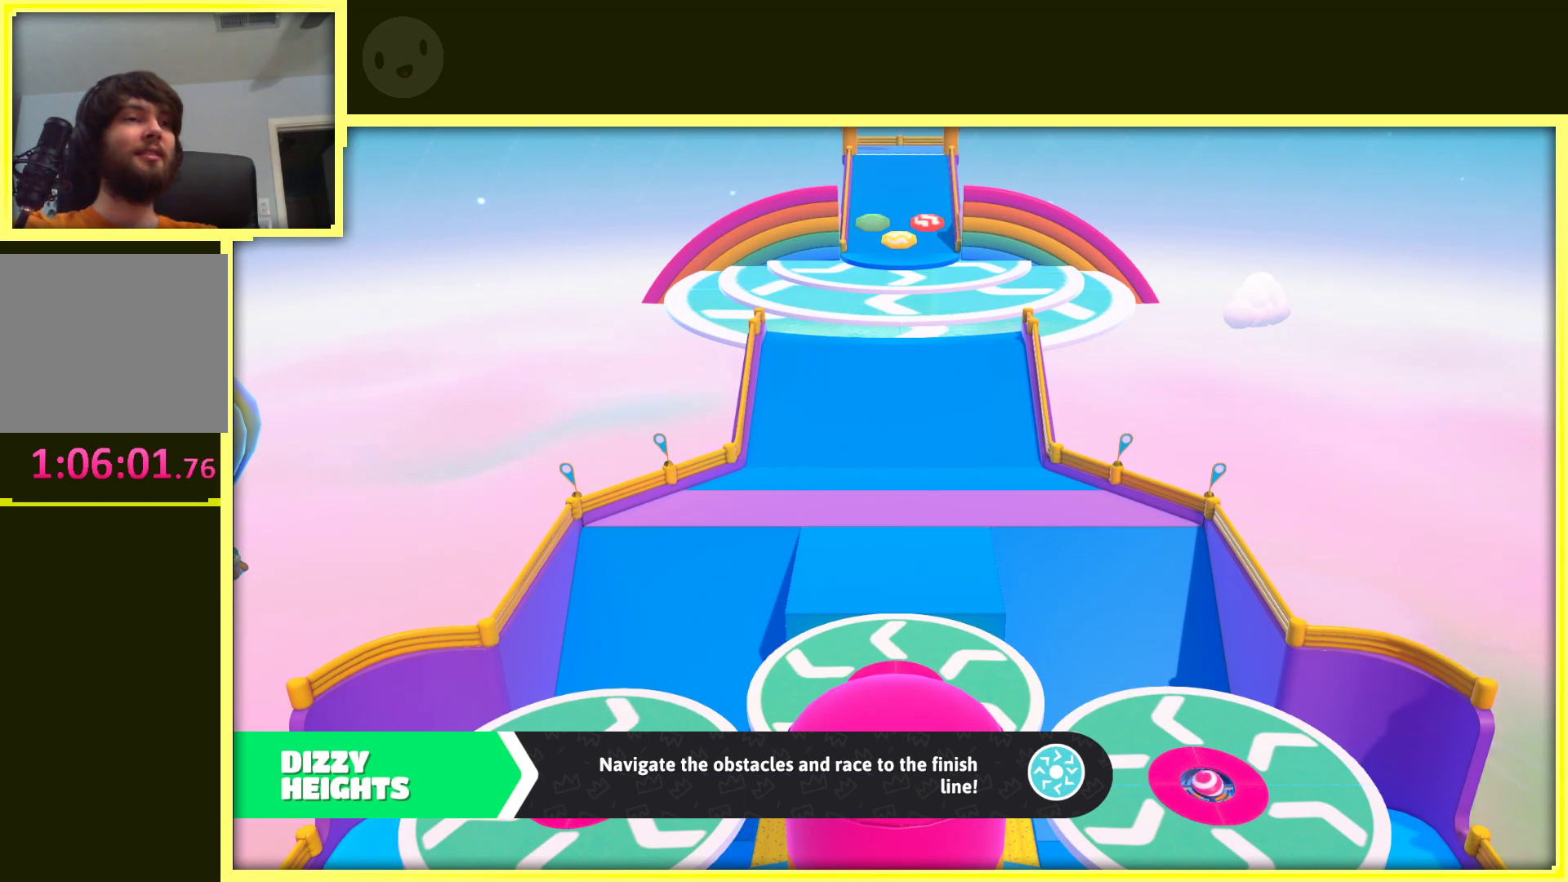
{"buttons": [], "left_stick": "up", "right_stick": "center", "events": []}
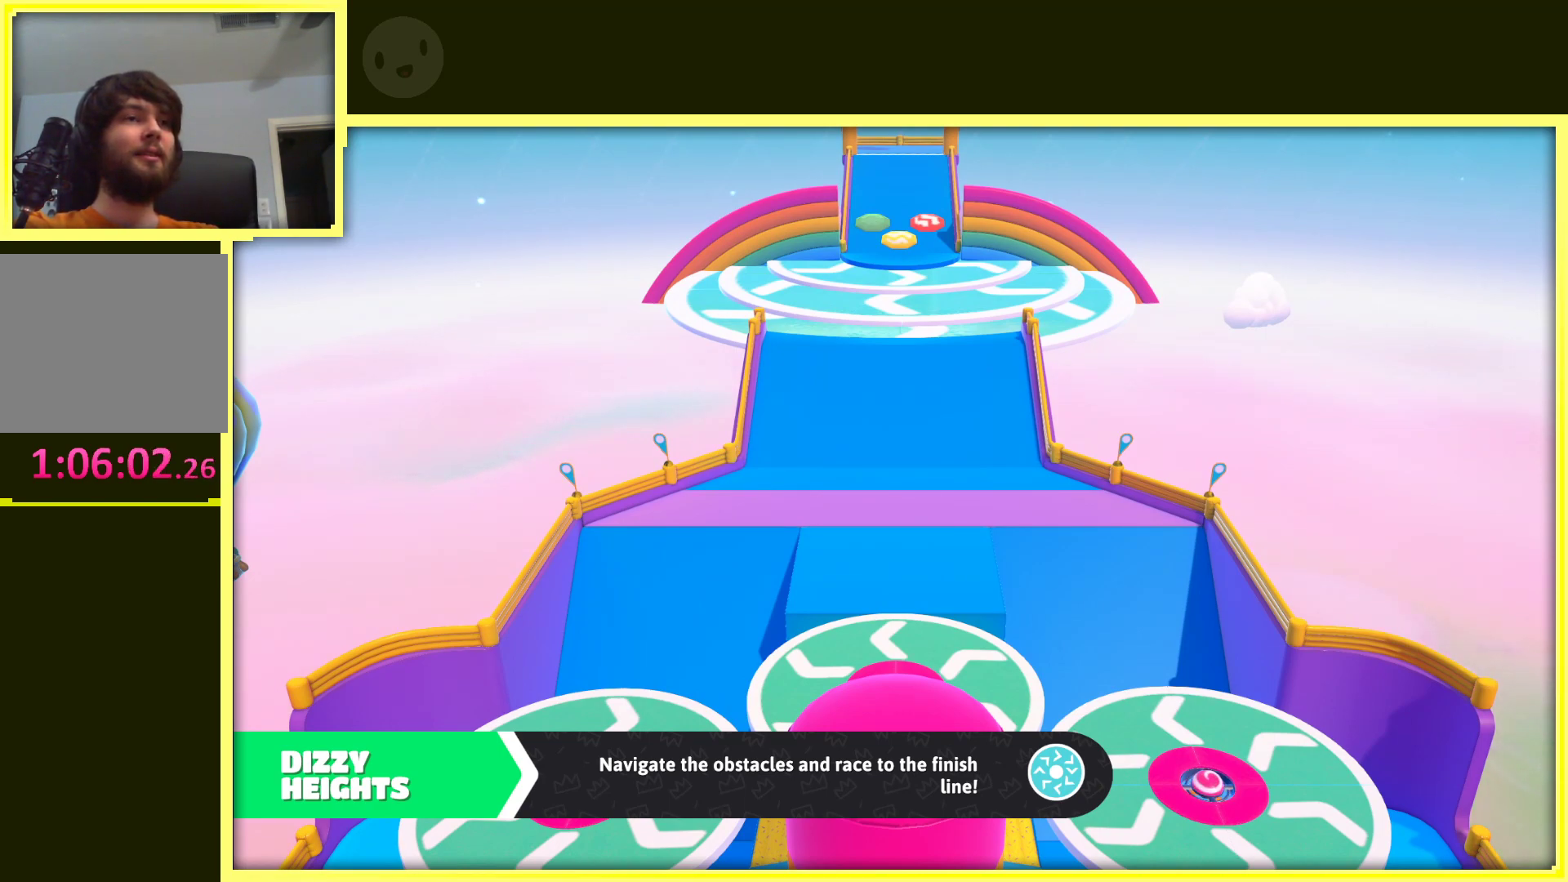
{"buttons": [], "left_stick": "up", "right_stick": "center", "events": []}
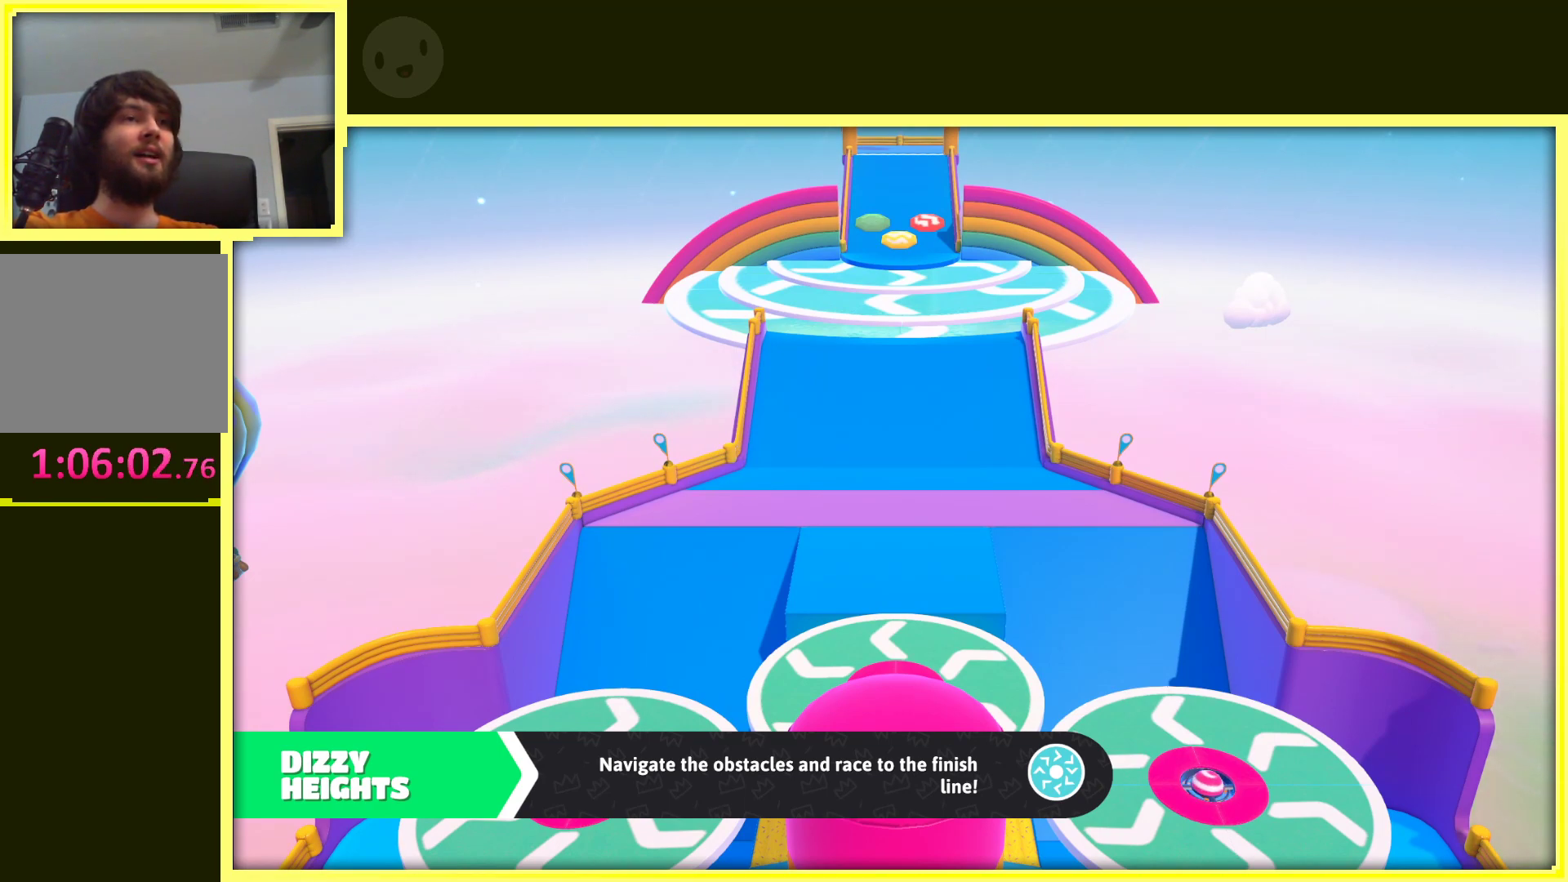
{"buttons": [], "left_stick": "up", "right_stick": "center", "events": []}
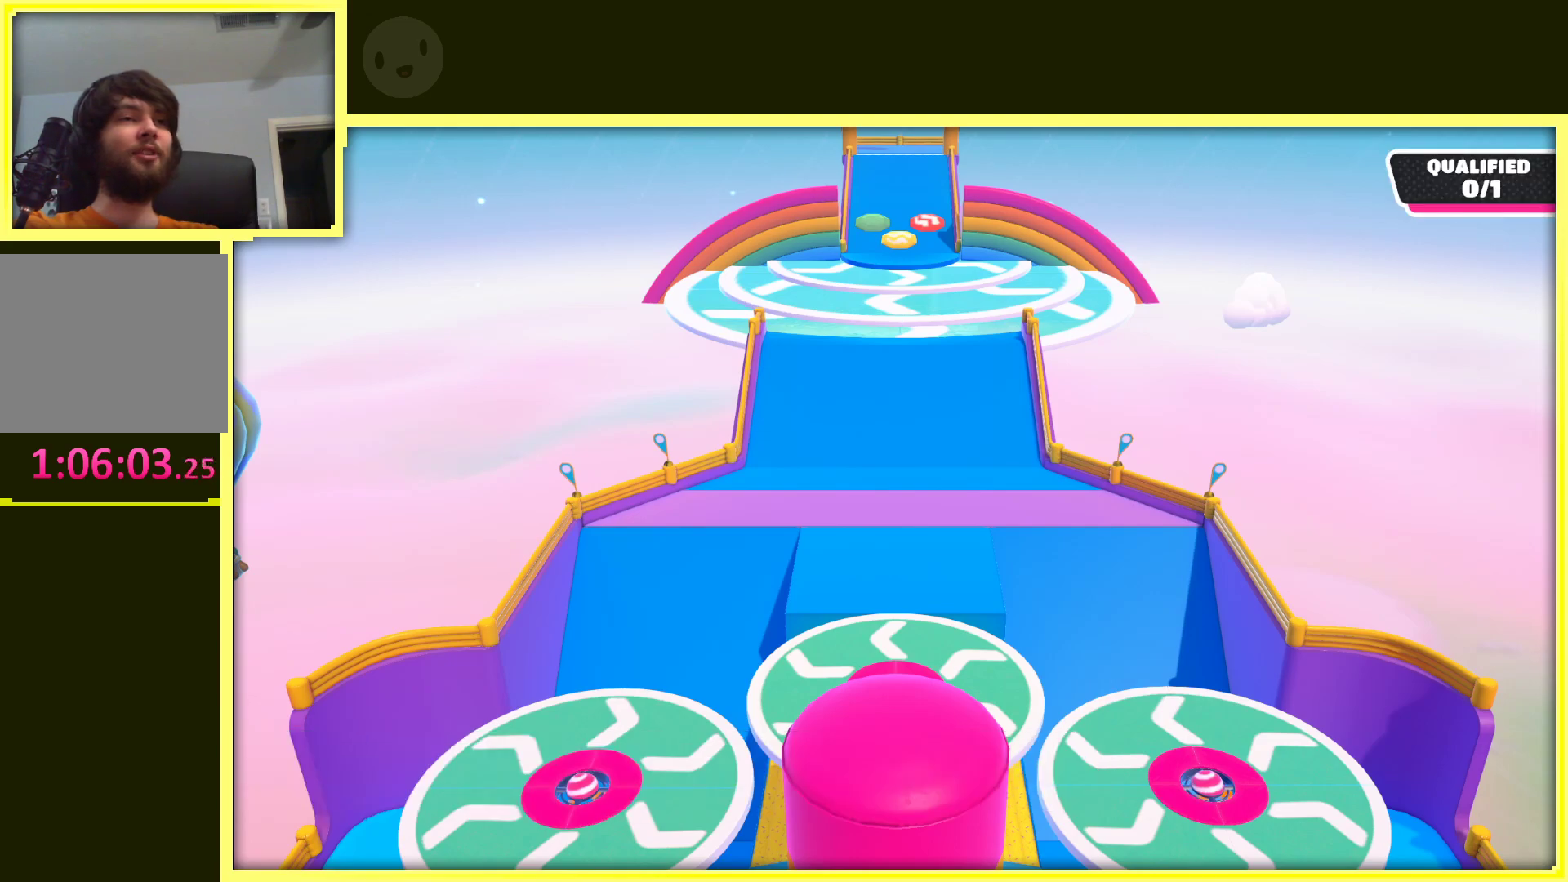
{"buttons": [], "left_stick": "up", "right_stick": "center", "events": []}
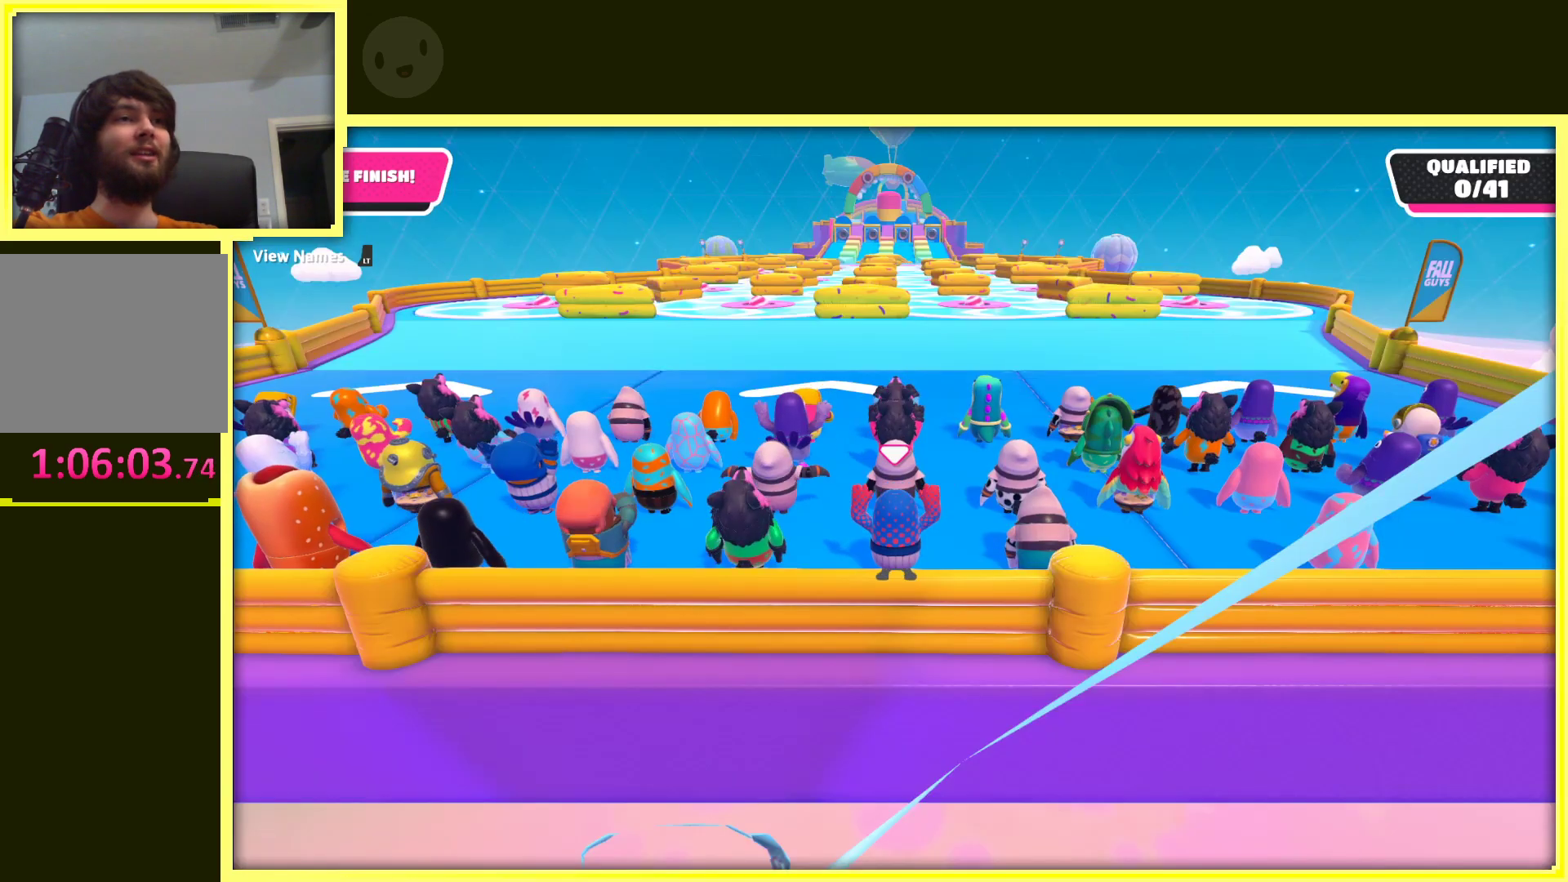
{"buttons": [], "left_stick": "up", "right_stick": "center", "events": []}
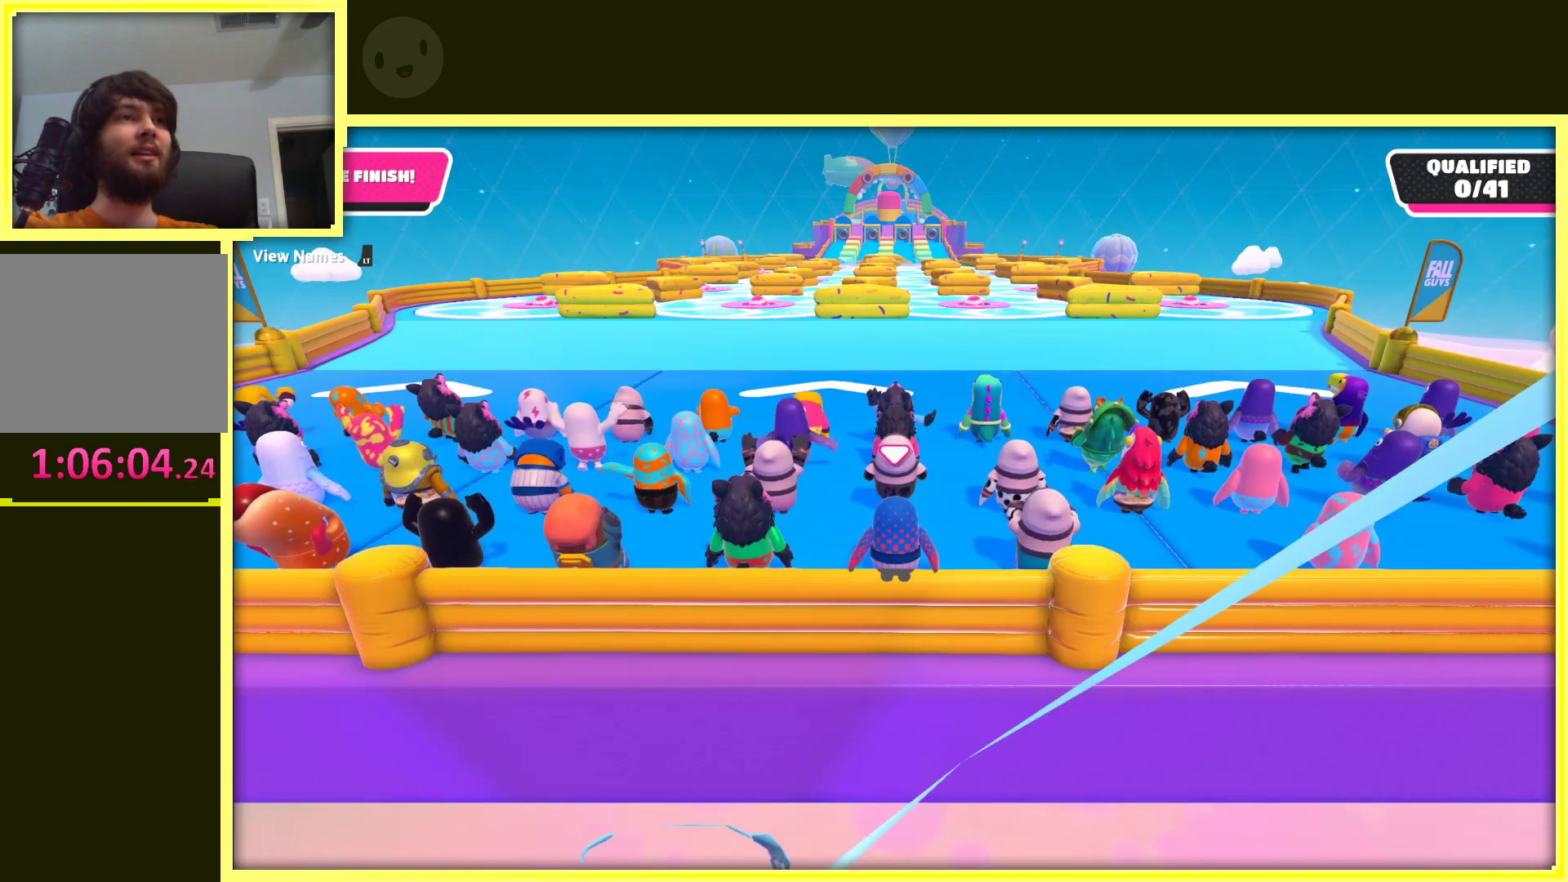
{"buttons": [], "left_stick": "up", "right_stick": "center", "events": [[317, "right_stick", "down"], [433, "right_stick", "center"]]}